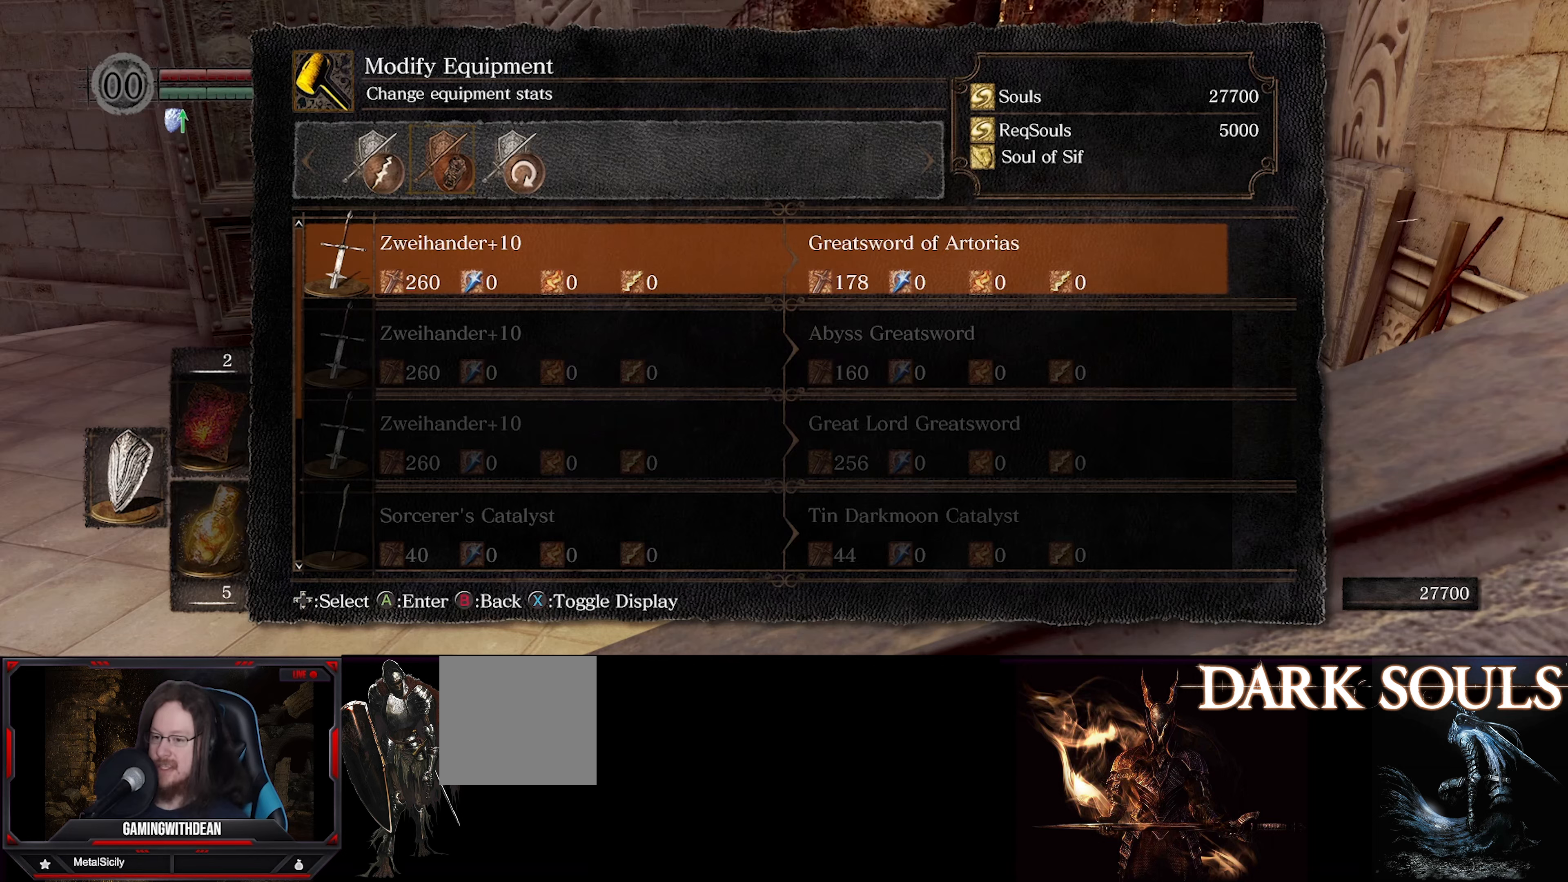
Gameplay with a controller (Xbox layout); each line is a JSON object with the inputs held at the frame after it. "events" lists button and stick changes between this image and that frame as [ms after this image, input, new state], when the widget could be followed in between. Not read: L3 R3.
{"buttons": [], "left_stick": "center", "right_stick": "center", "events": [[184, "DPAD_LEFT", "down"], [300, "DPAD_LEFT", "up"]]}
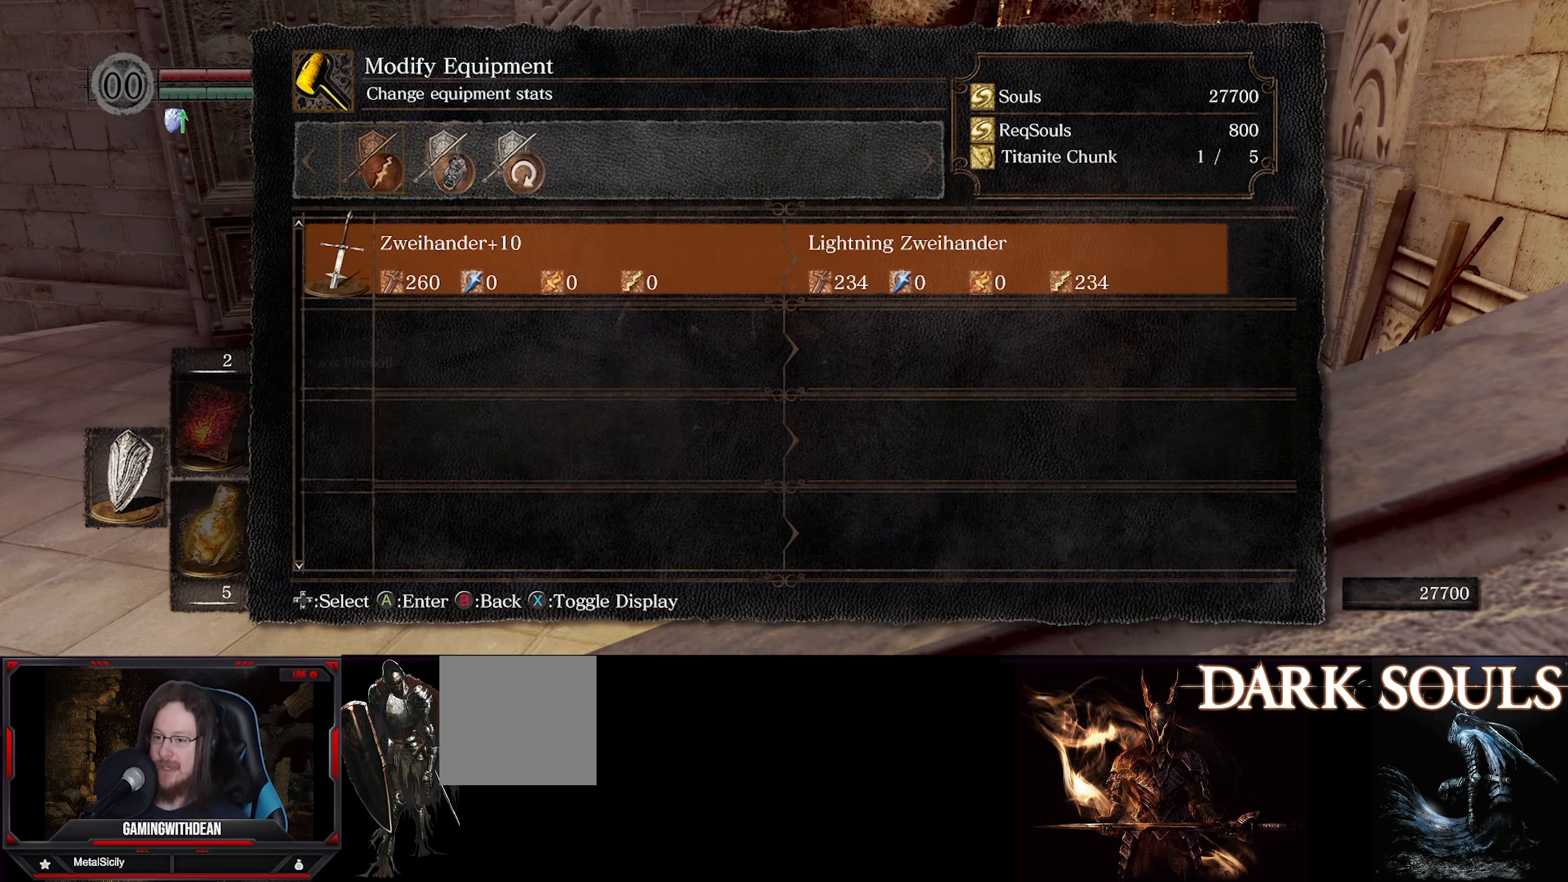
{"buttons": [], "left_stick": "center", "right_stick": "center", "events": [[50, "DPAD_RIGHT", "down"], [184, "DPAD_RIGHT", "up"]]}
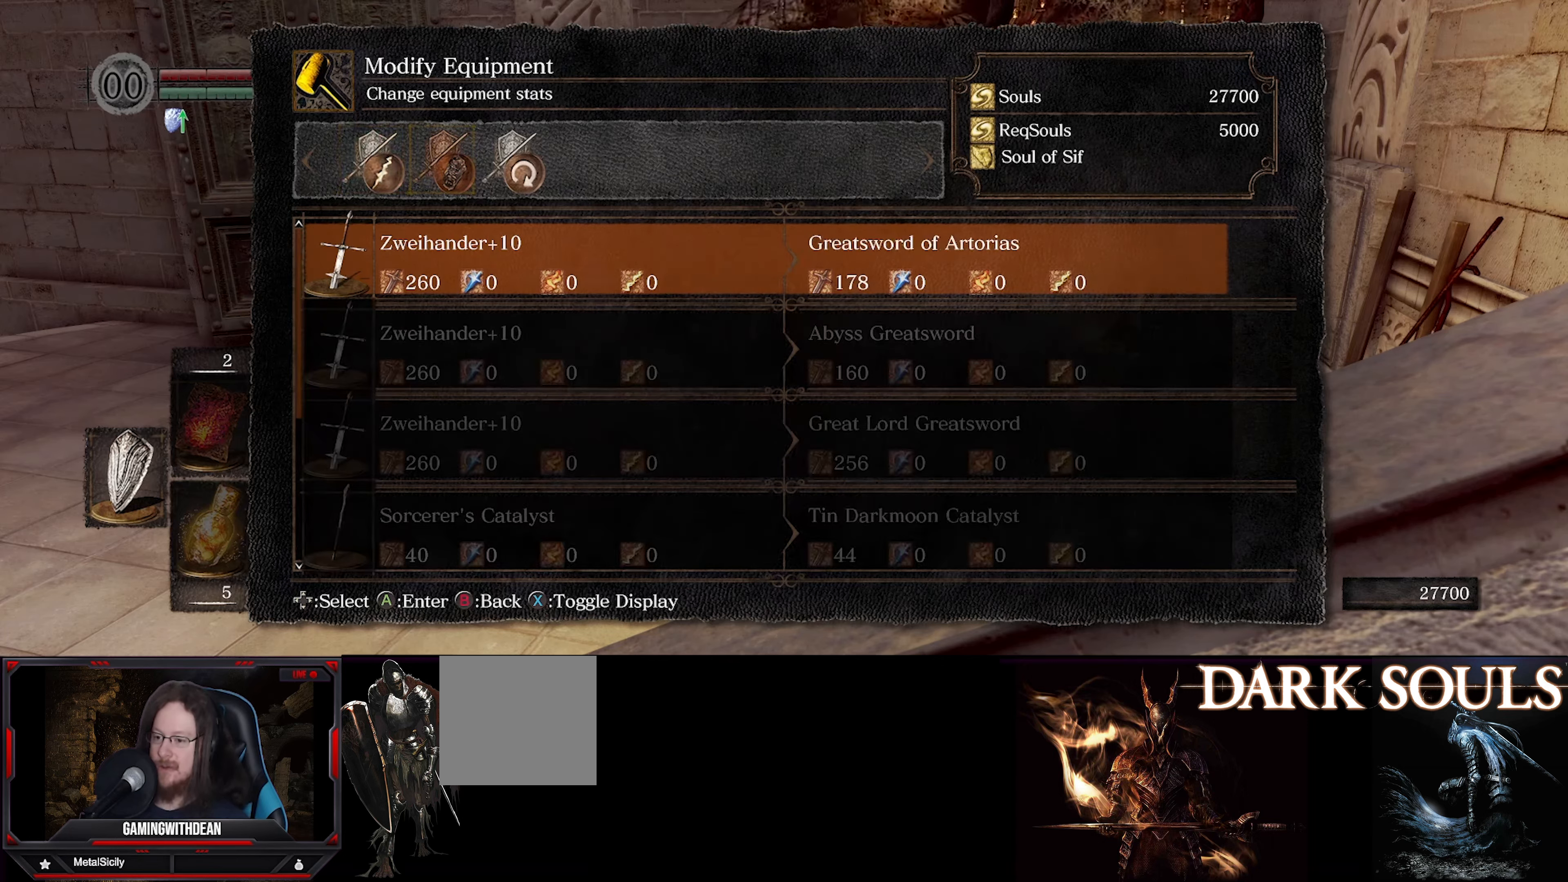
{"buttons": [], "left_stick": "center", "right_stick": "center", "events": [[100, "DPAD_LEFT", "down"], [217, "DPAD_LEFT", "up"]]}
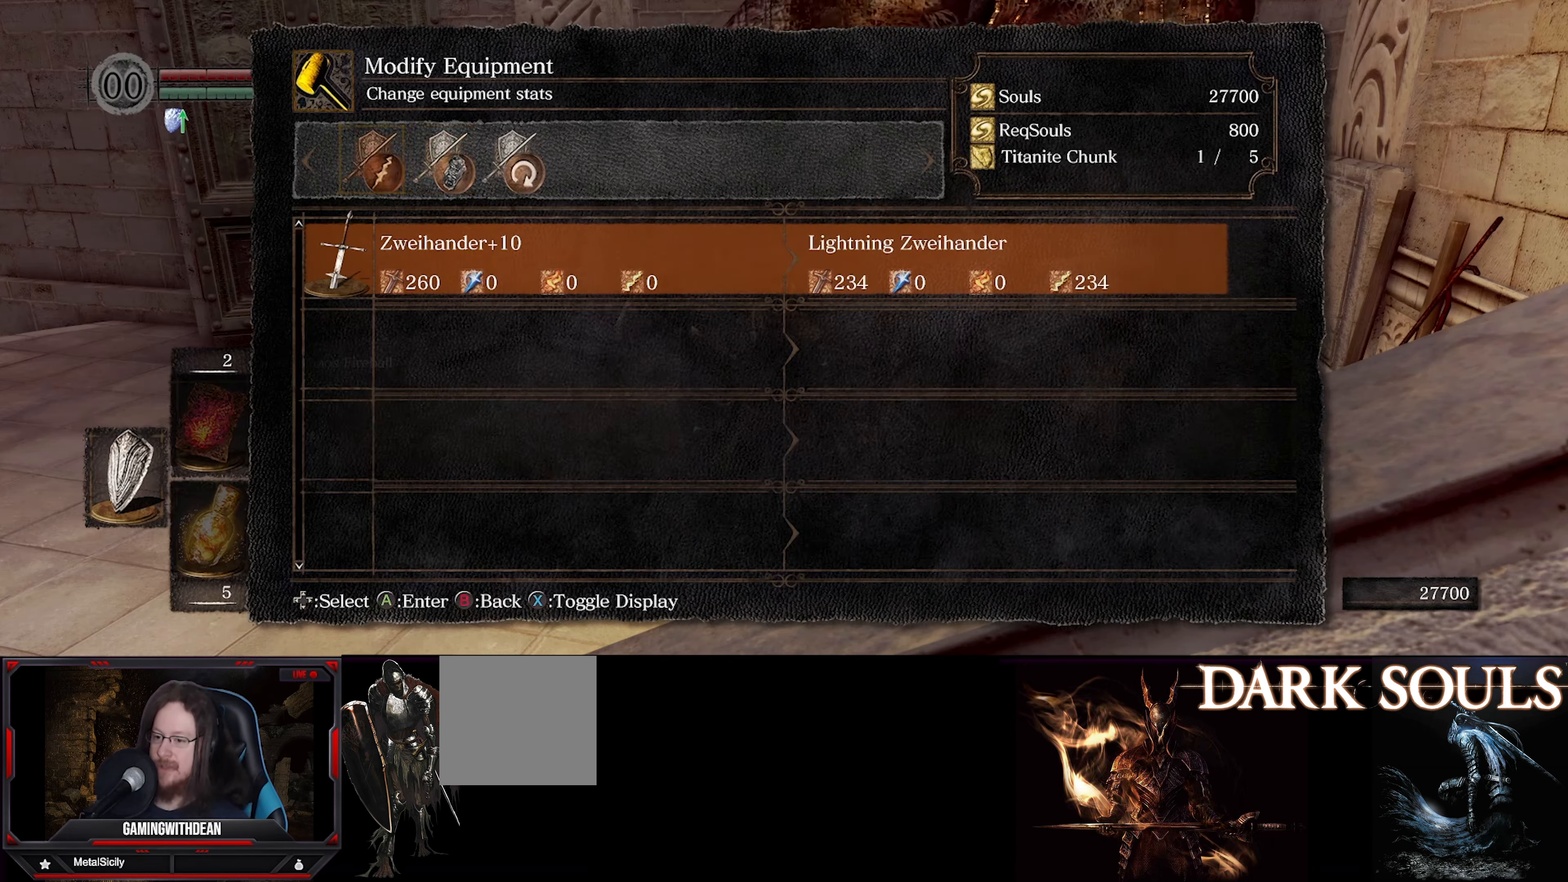
{"buttons": [], "left_stick": "center", "right_stick": "center", "events": []}
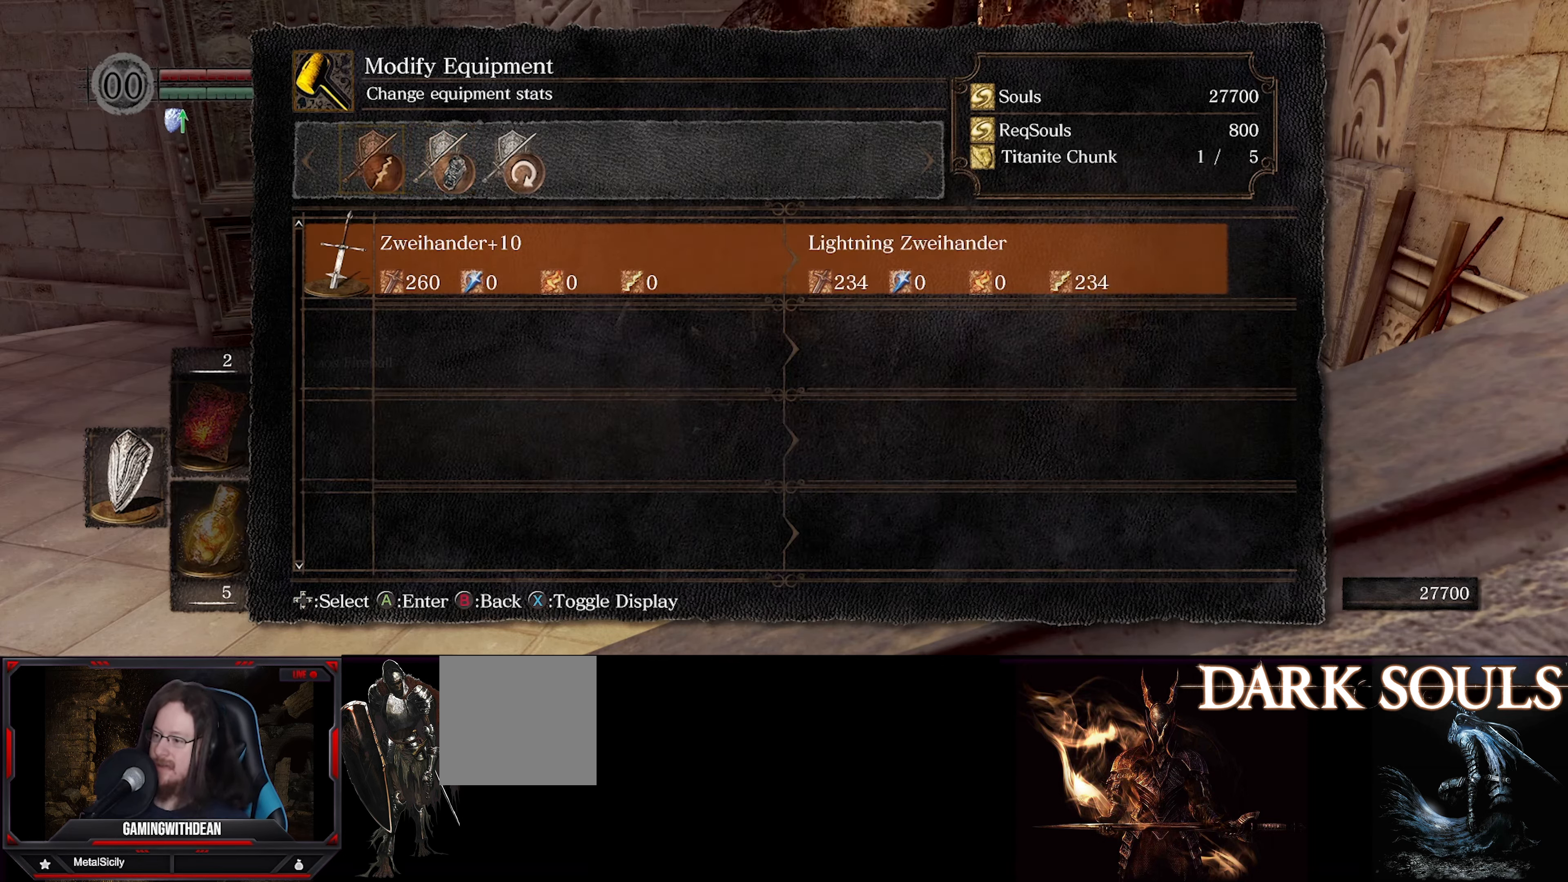
{"buttons": [], "left_stick": "center", "right_stick": "center", "events": []}
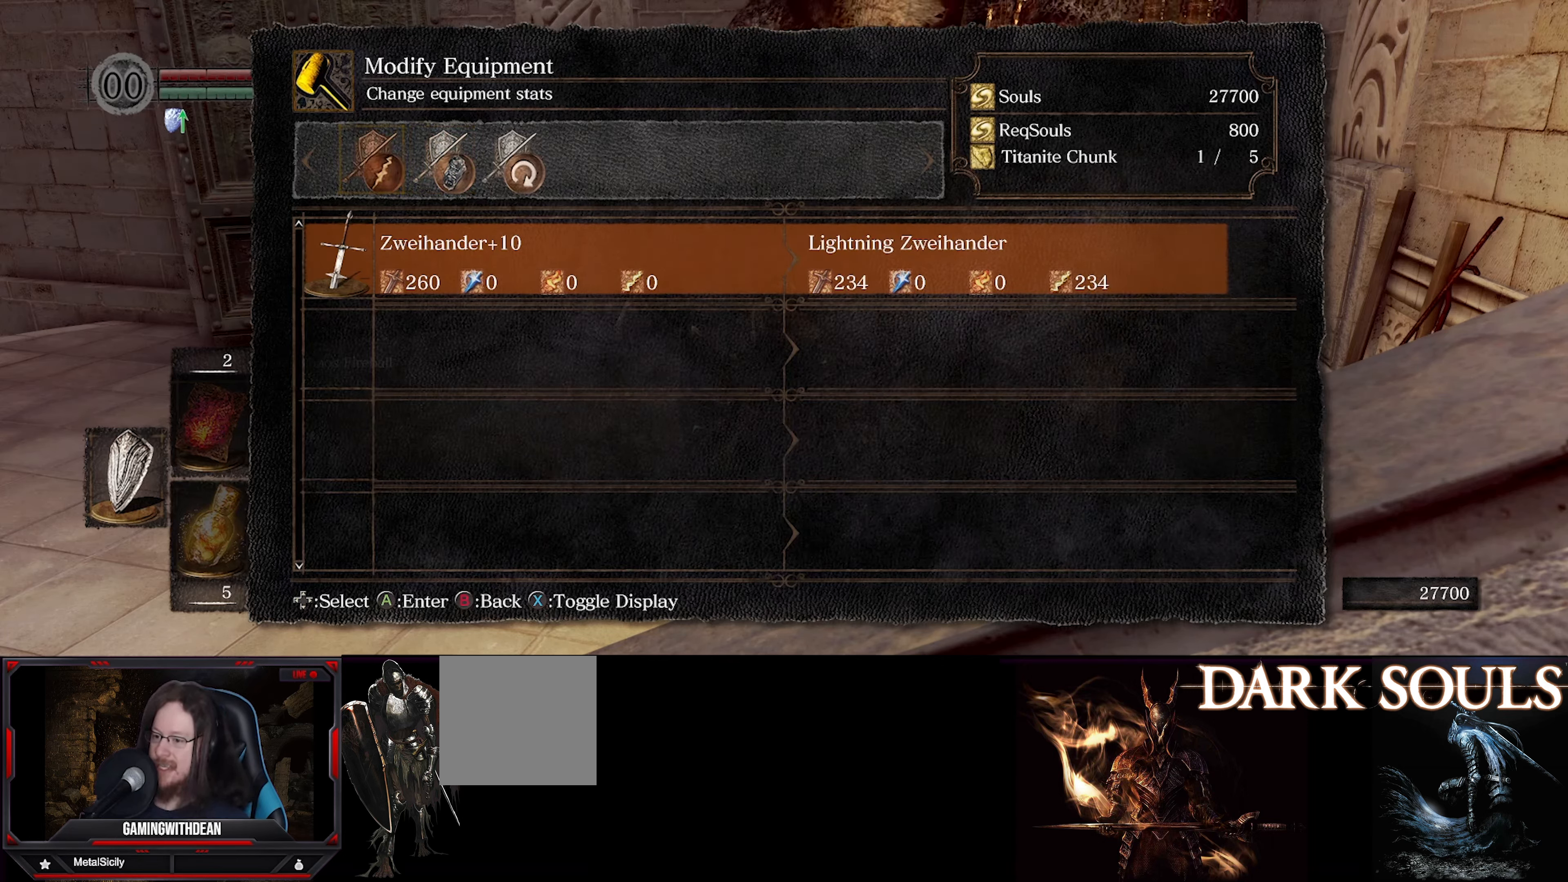
{"buttons": [], "left_stick": "center", "right_stick": "center", "events": []}
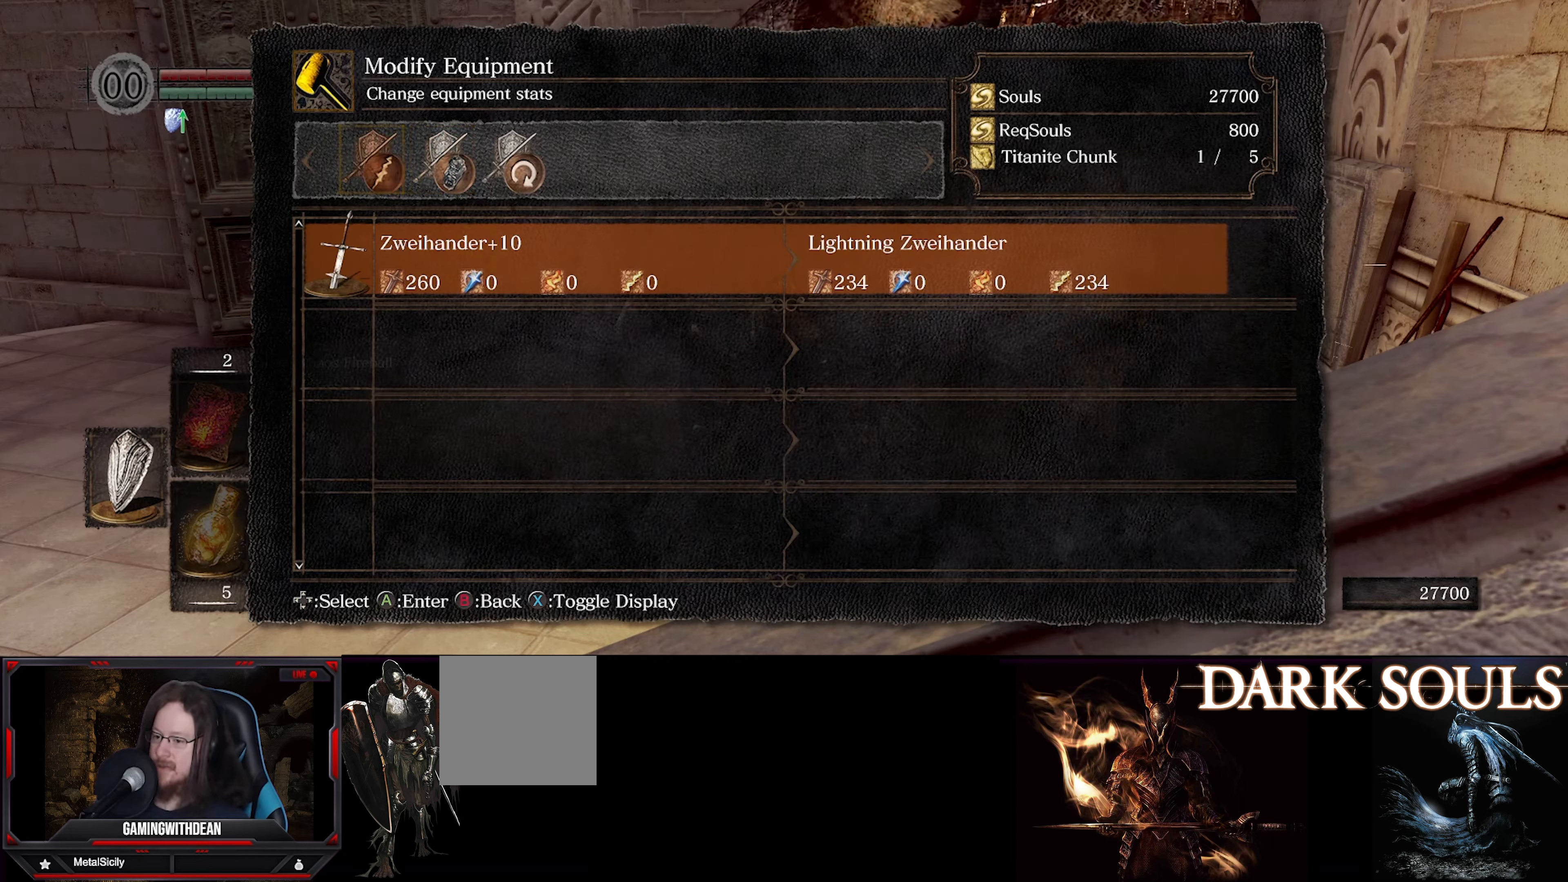
{"buttons": ["DPAD_RIGHT"], "left_stick": "center", "right_stick": "center", "events": [[500, "DPAD_RIGHT", "down"]]}
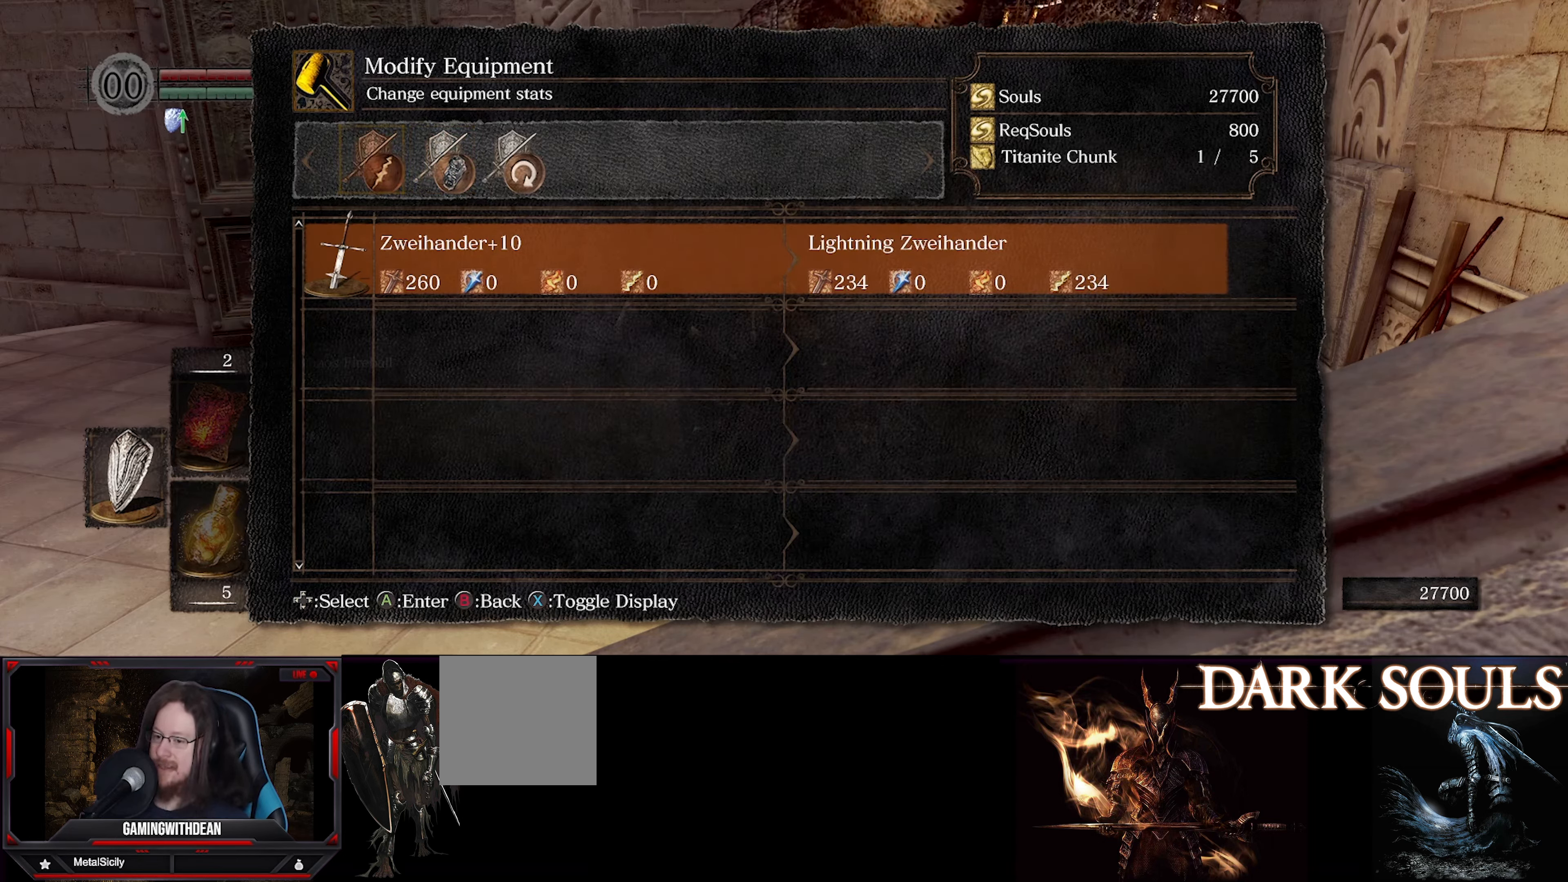
{"buttons": [], "left_stick": "center", "right_stick": "center", "events": [[150, "DPAD_RIGHT", "up"]]}
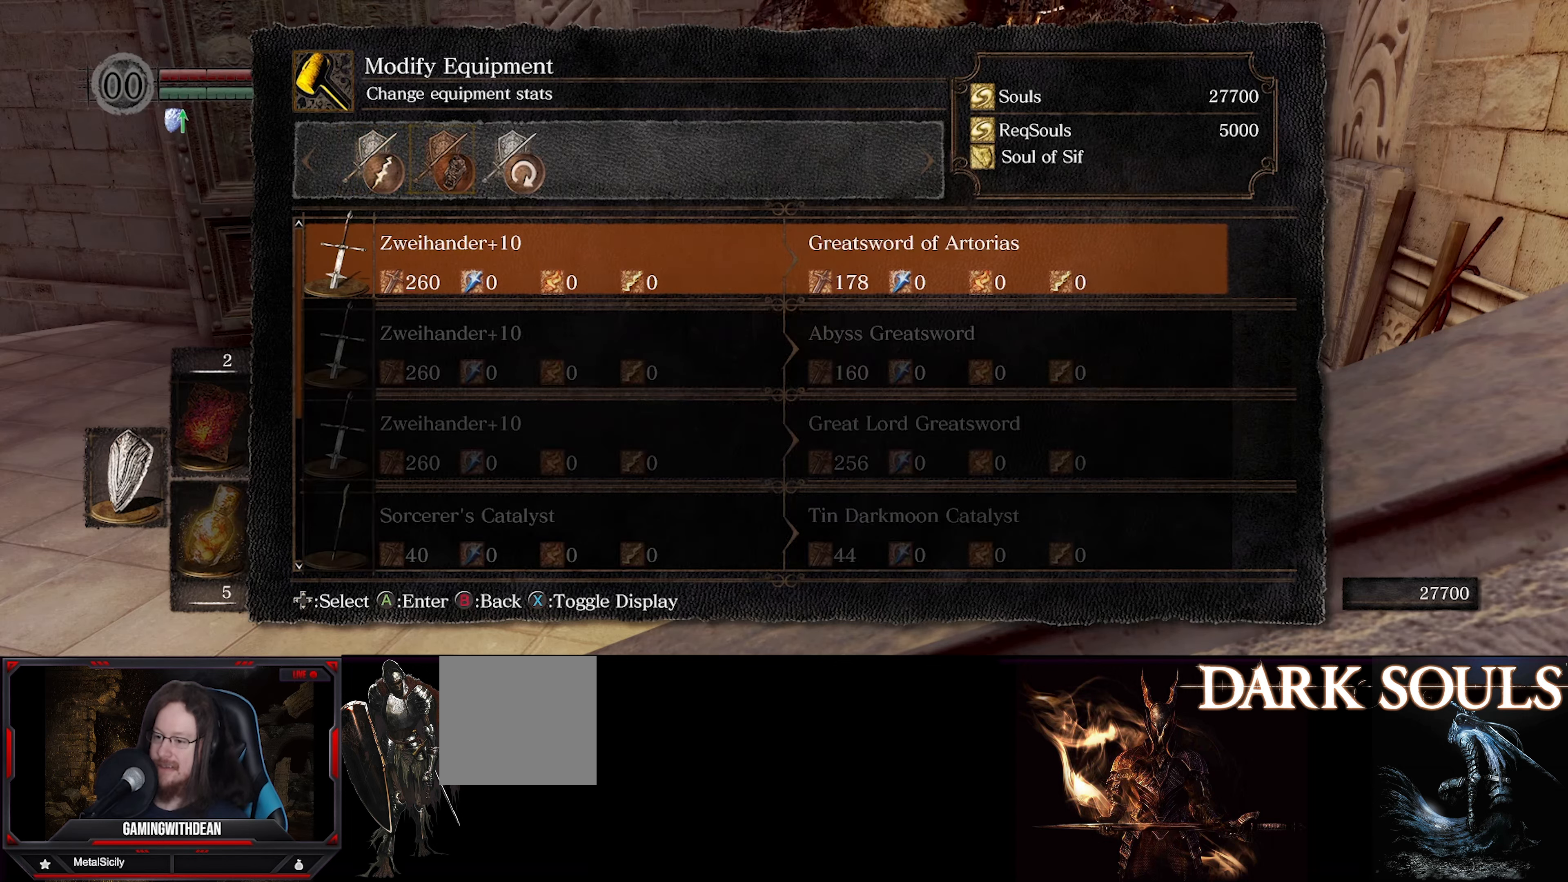
{"buttons": [], "left_stick": "center", "right_stick": "center", "events": []}
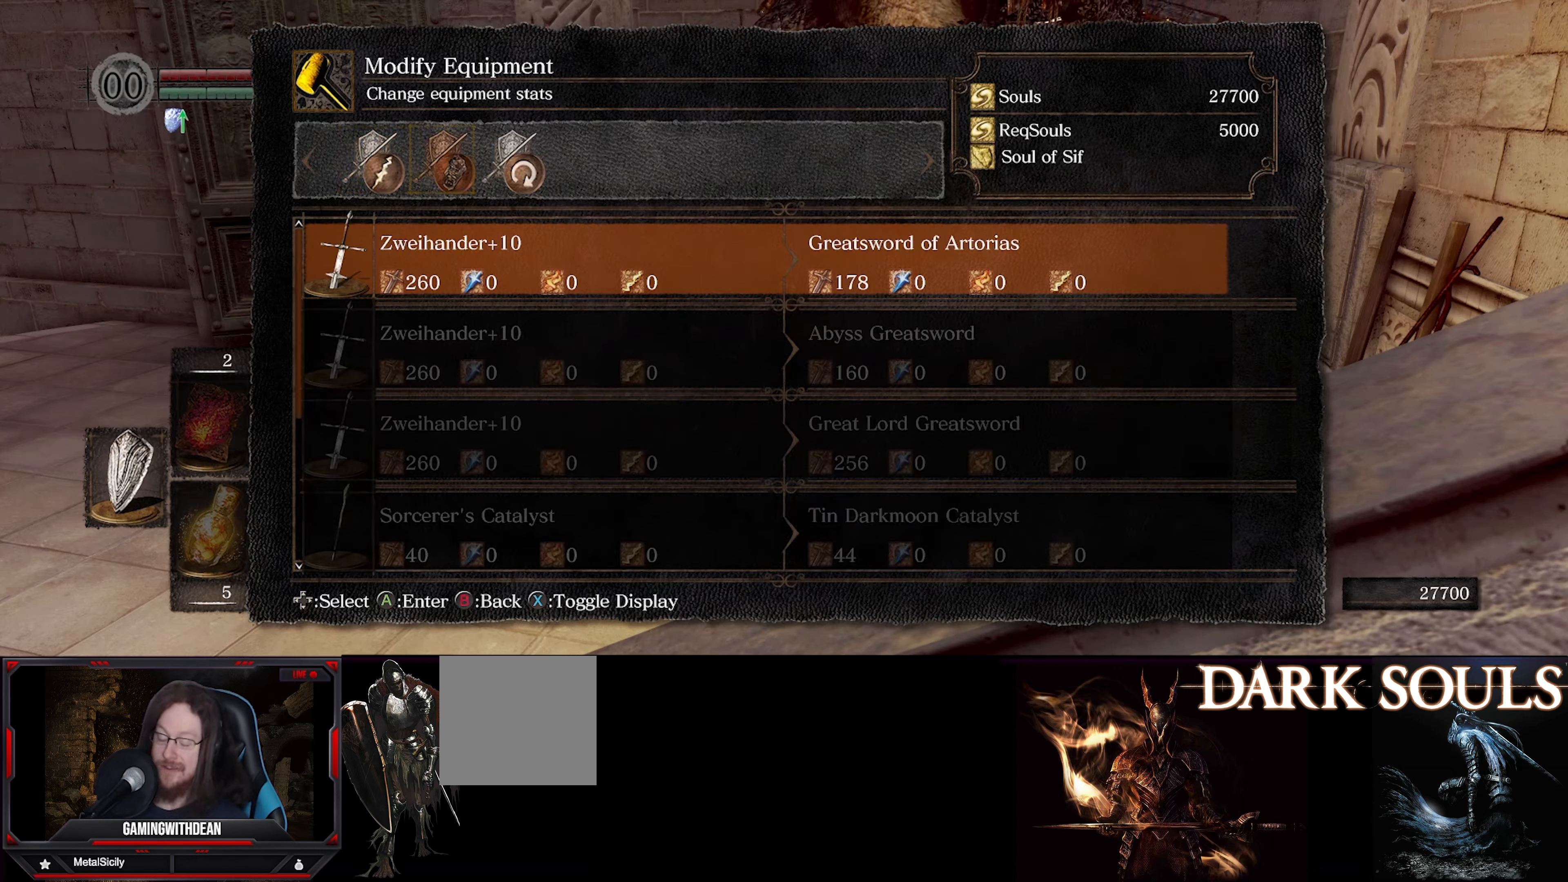
{"buttons": [], "left_stick": "center", "right_stick": "center", "events": []}
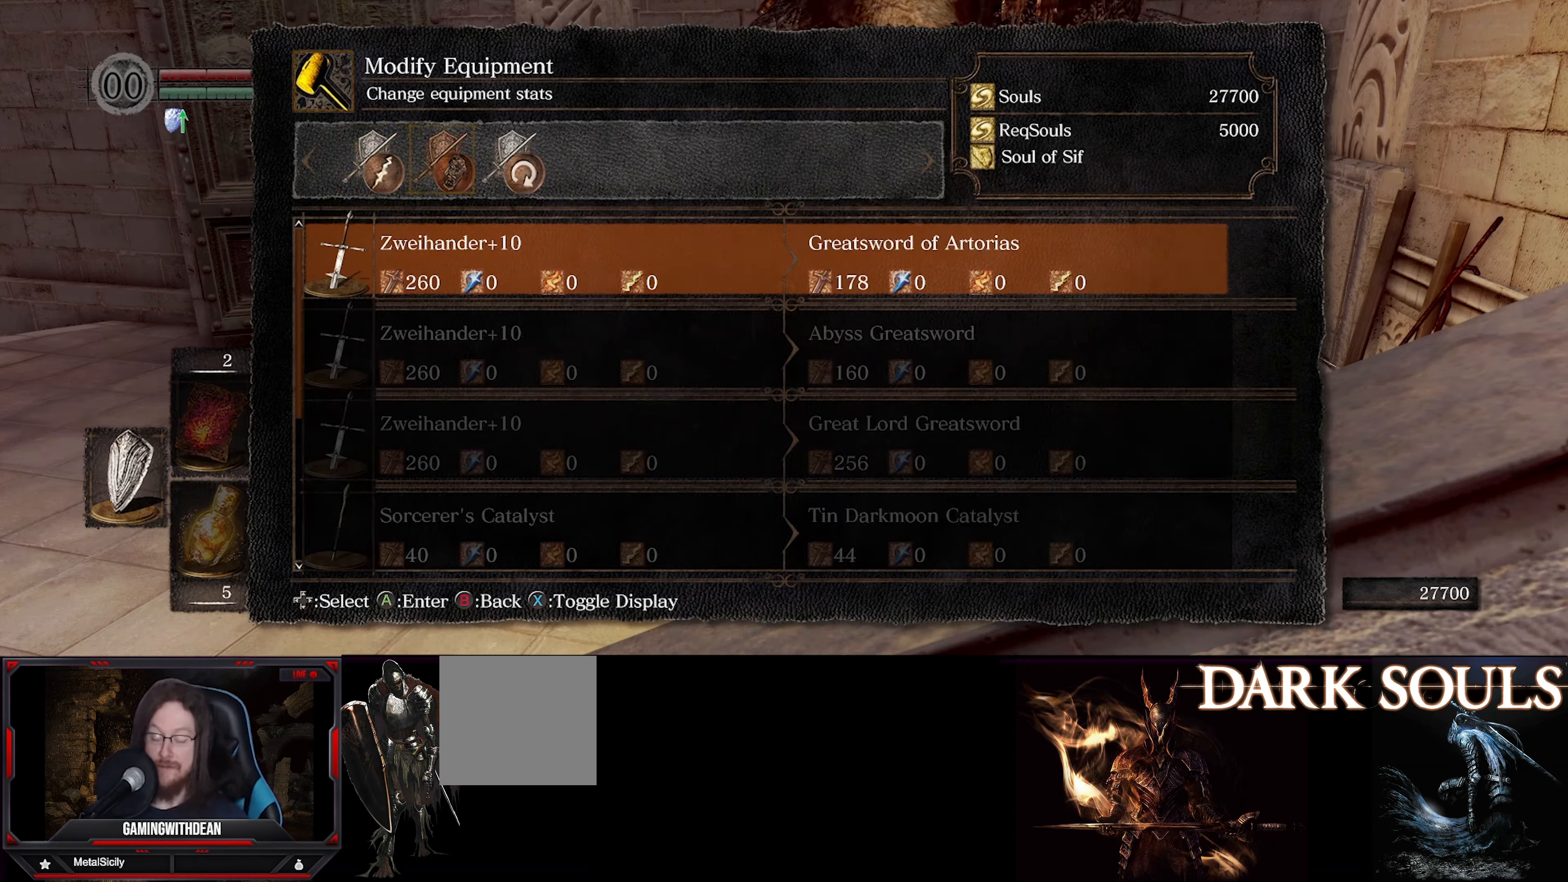
{"buttons": [], "left_stick": "center", "right_stick": "center", "events": []}
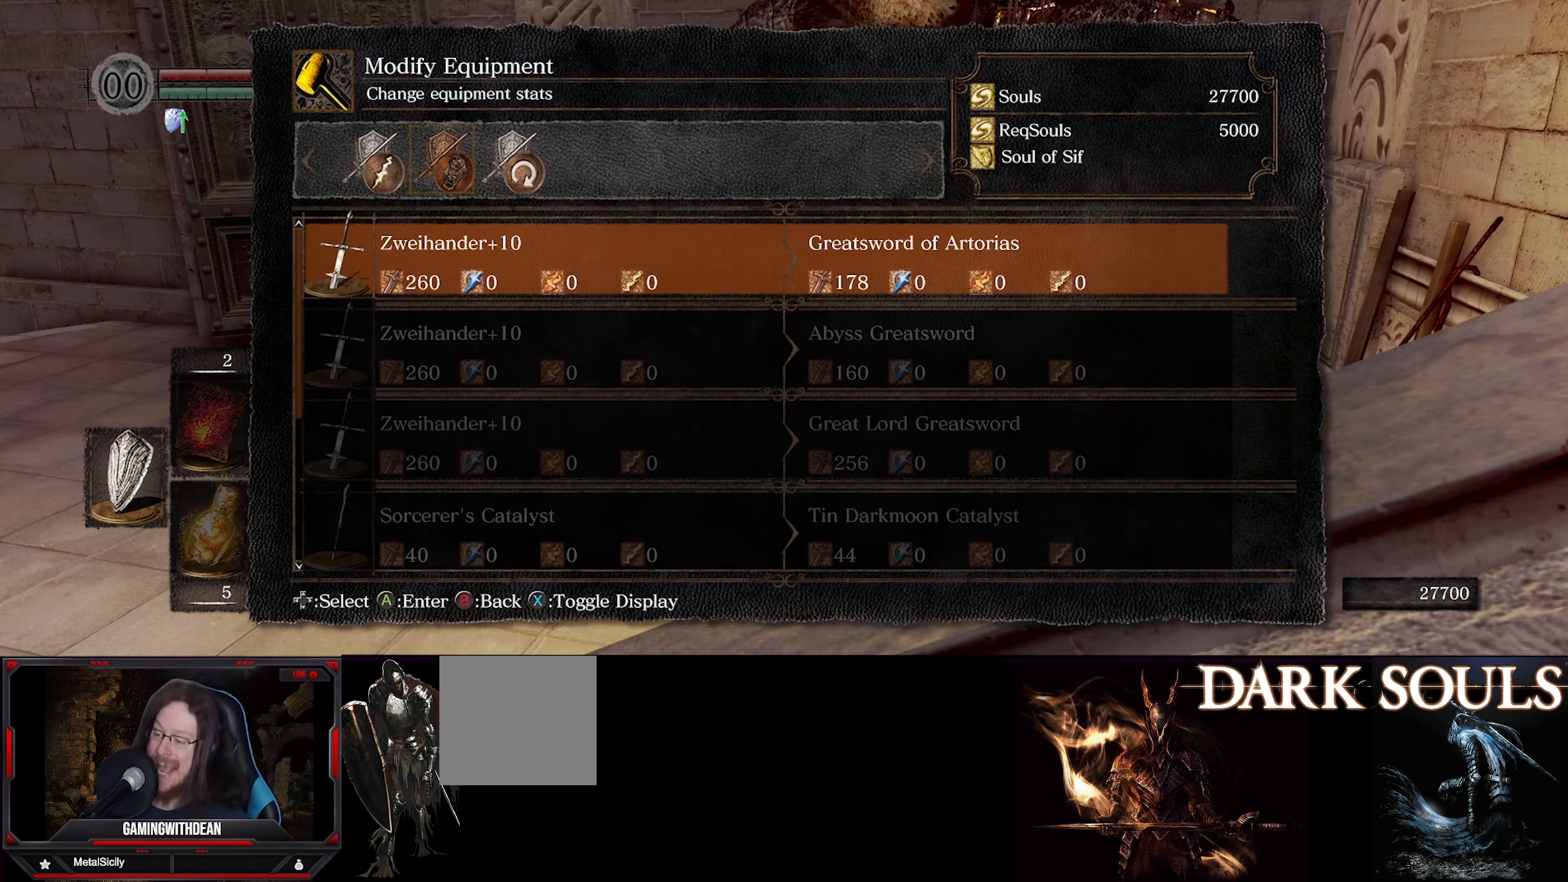
{"buttons": [], "left_stick": "center", "right_stick": "center", "events": []}
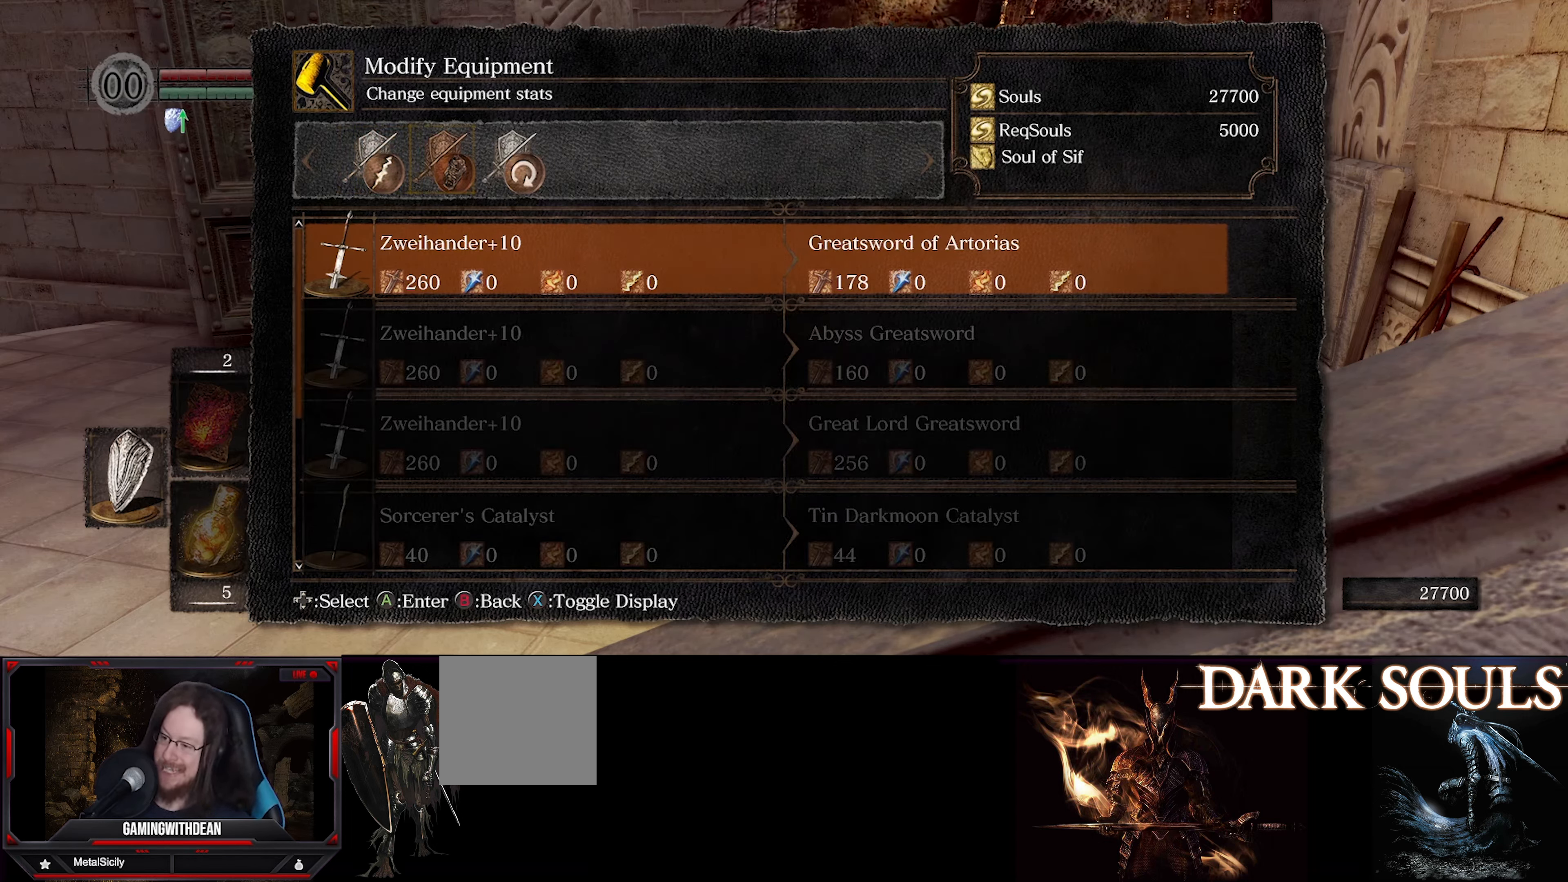
{"buttons": [], "left_stick": "center", "right_stick": "center", "events": []}
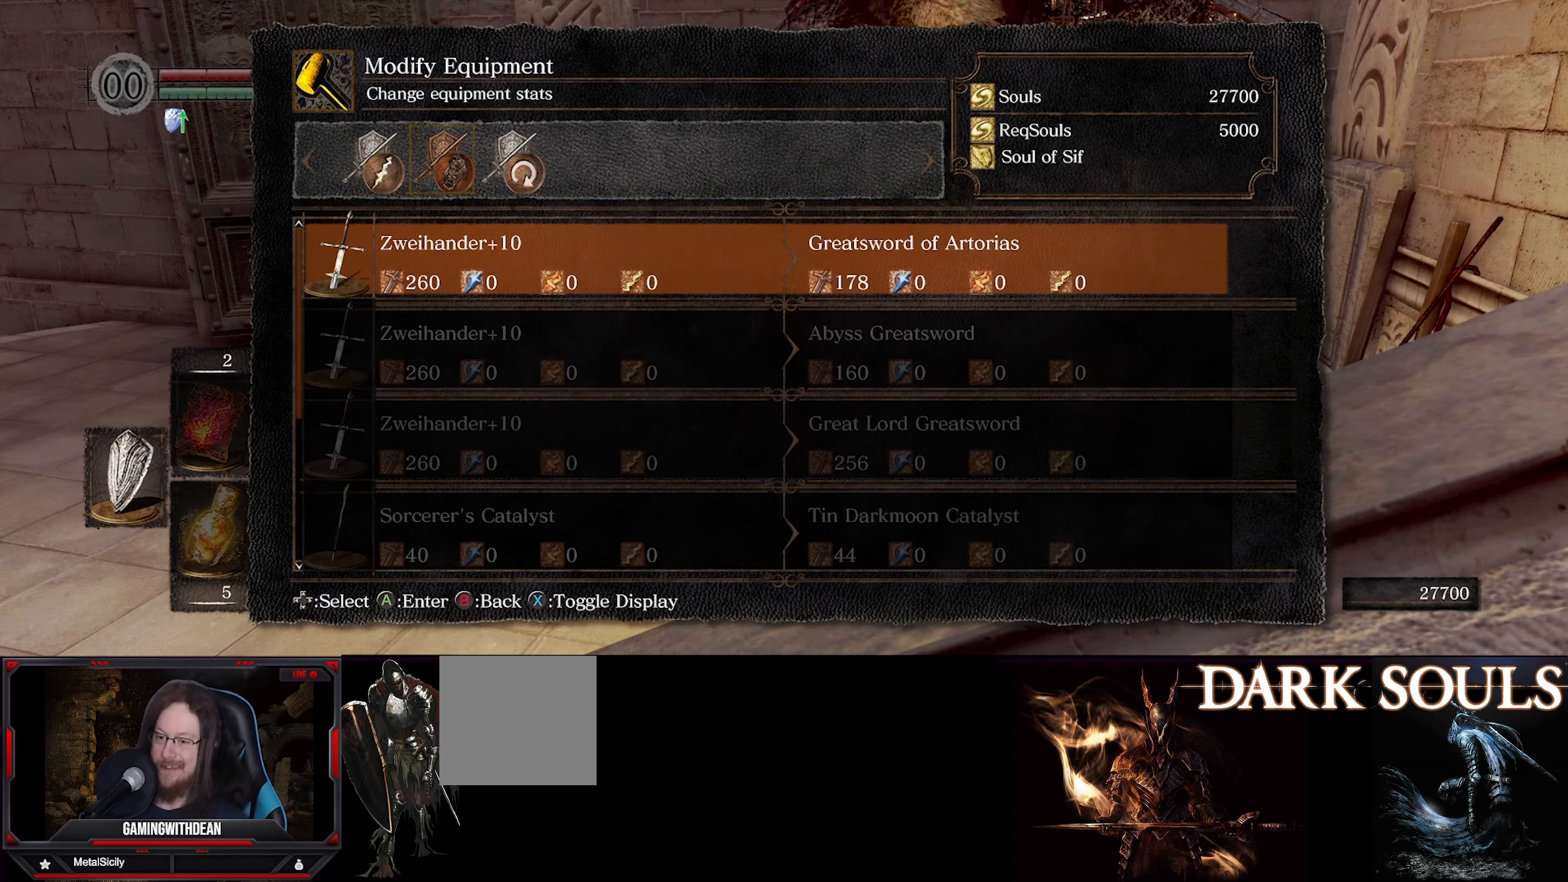
{"buttons": [], "left_stick": "center", "right_stick": "center", "events": []}
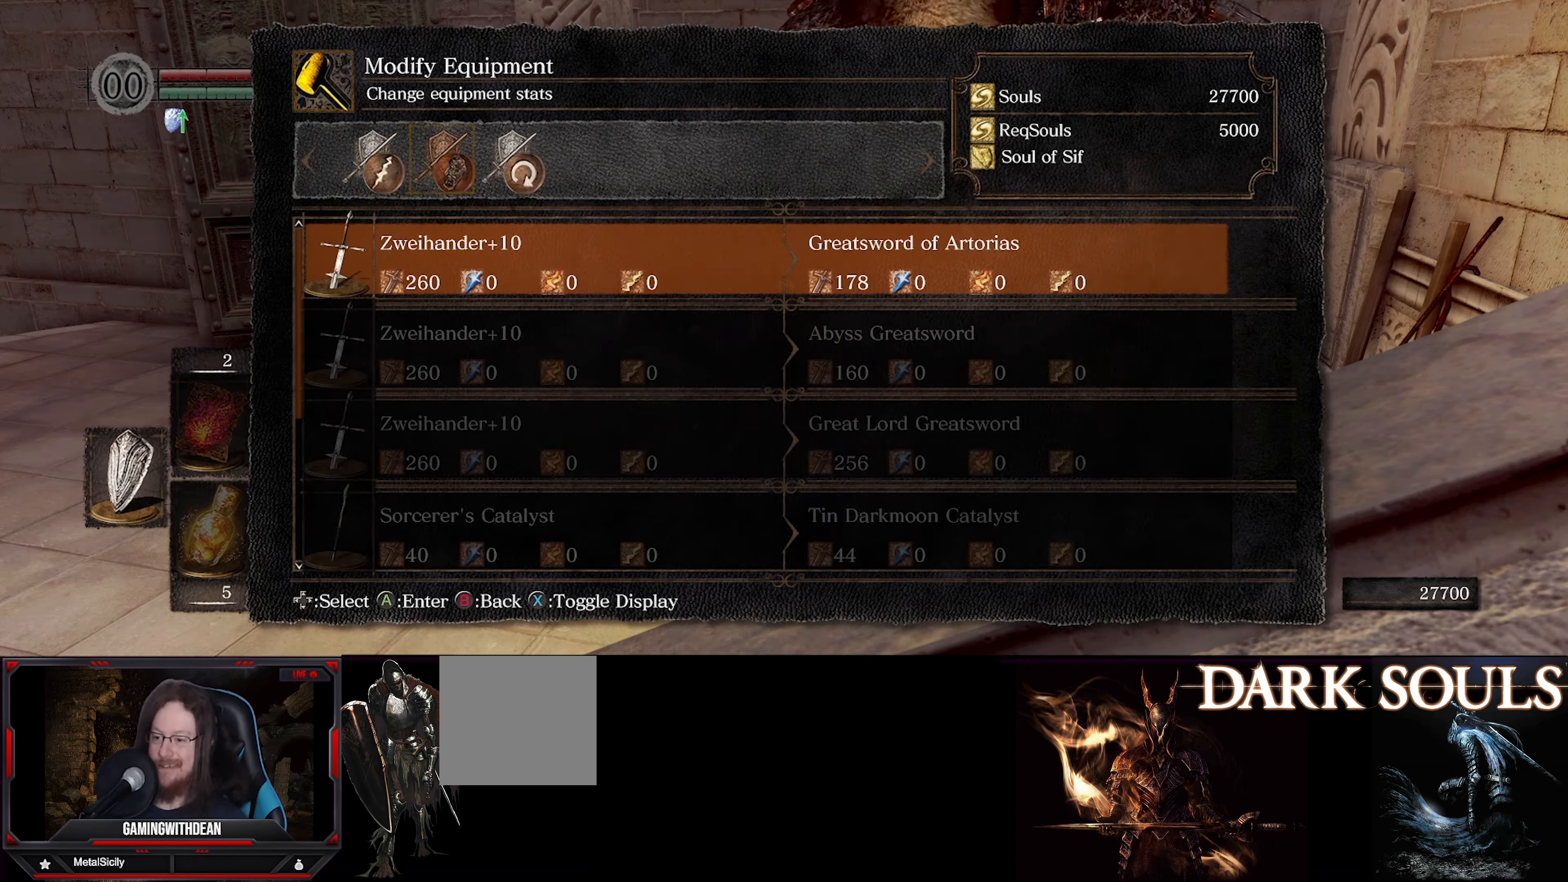
{"buttons": [], "left_stick": "center", "right_stick": "center", "events": []}
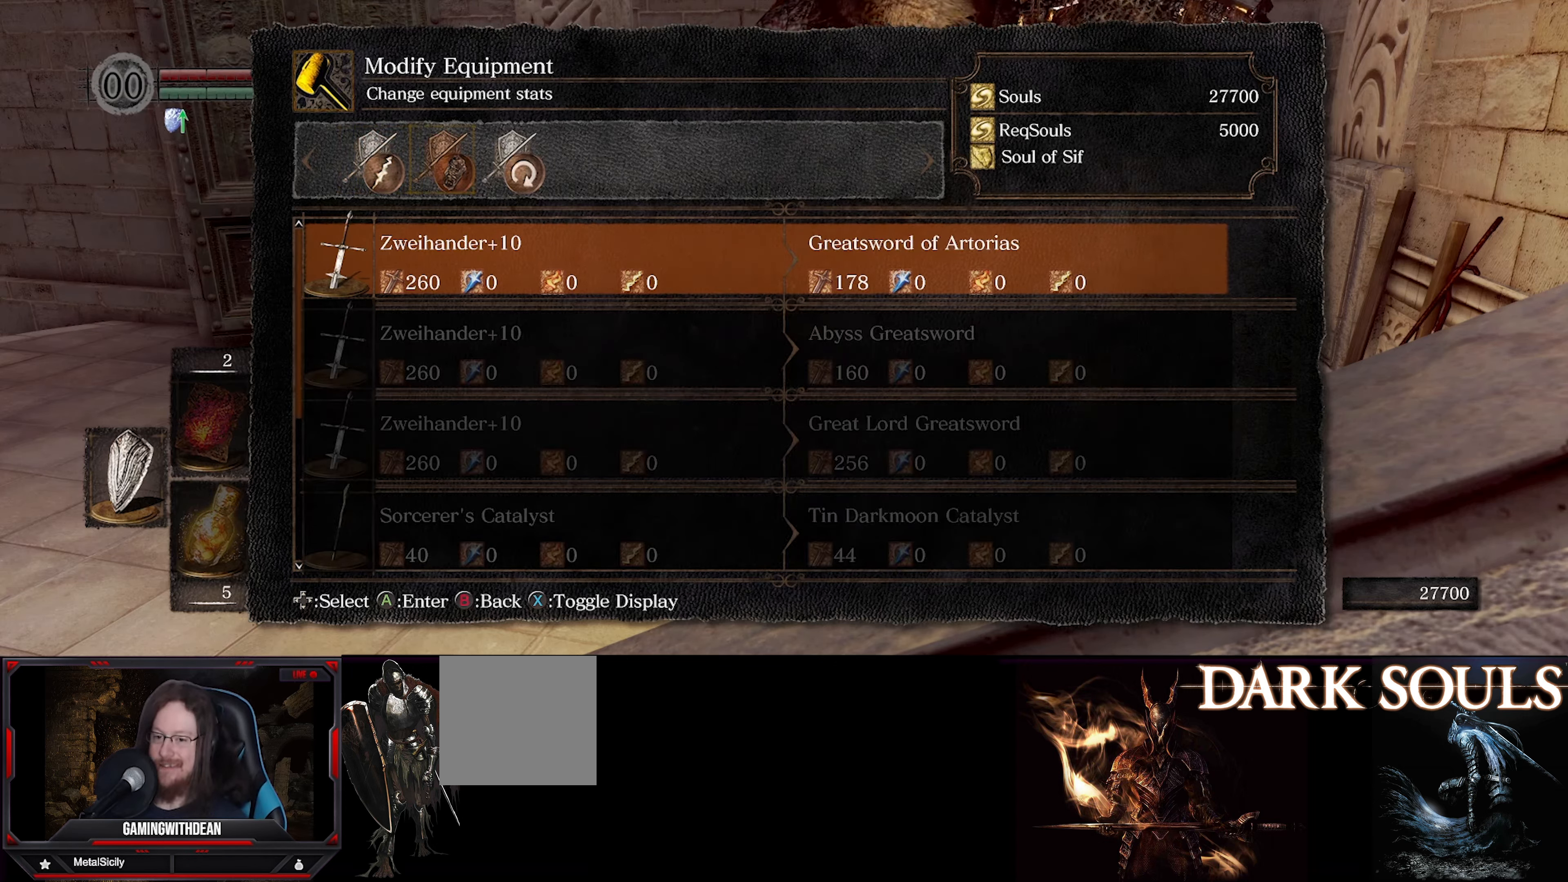
{"buttons": [], "left_stick": "center", "right_stick": "center", "events": [[267, "B", "down"], [367, "B", "up"]]}
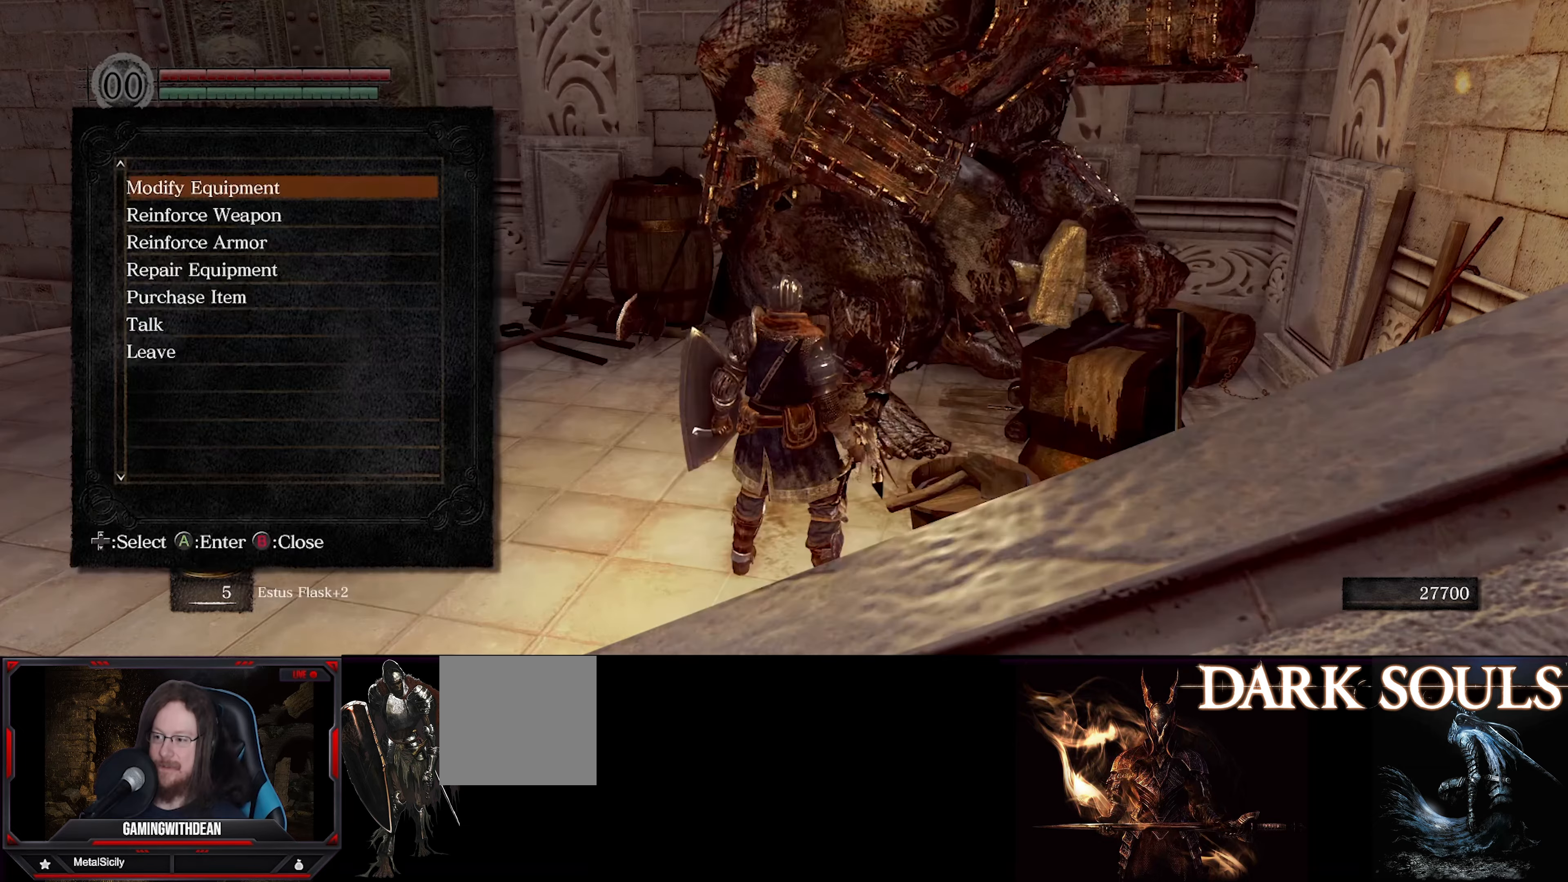
{"buttons": [], "left_stick": "center", "right_stick": "center", "events": []}
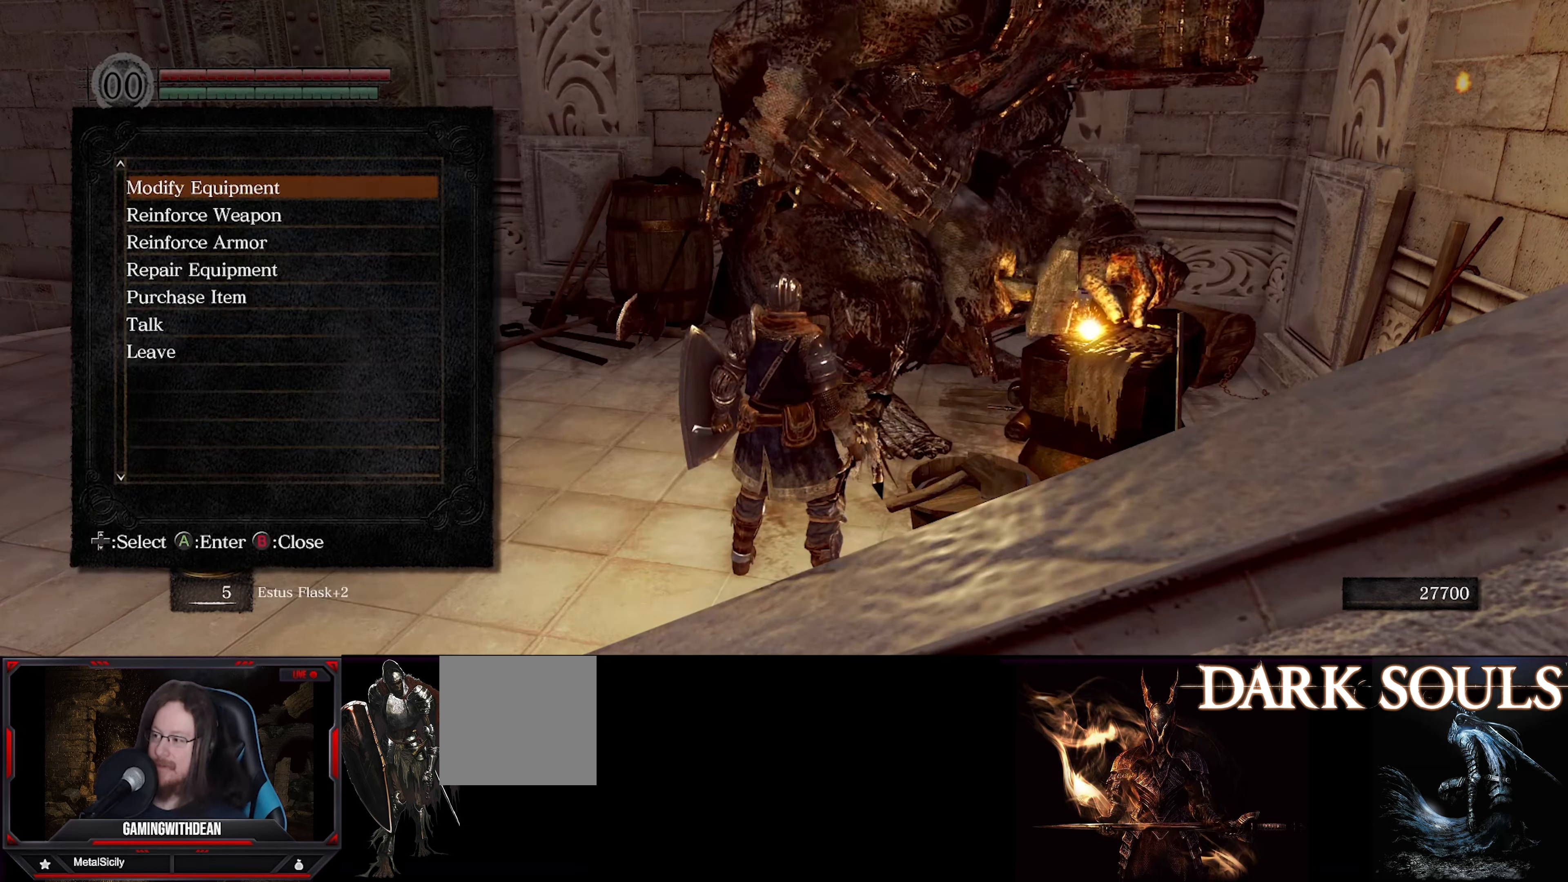
{"buttons": [], "left_stick": "center", "right_stick": "center", "events": [[350, "DPAD_DOWN", "down"], [500, "DPAD_DOWN", "up"]]}
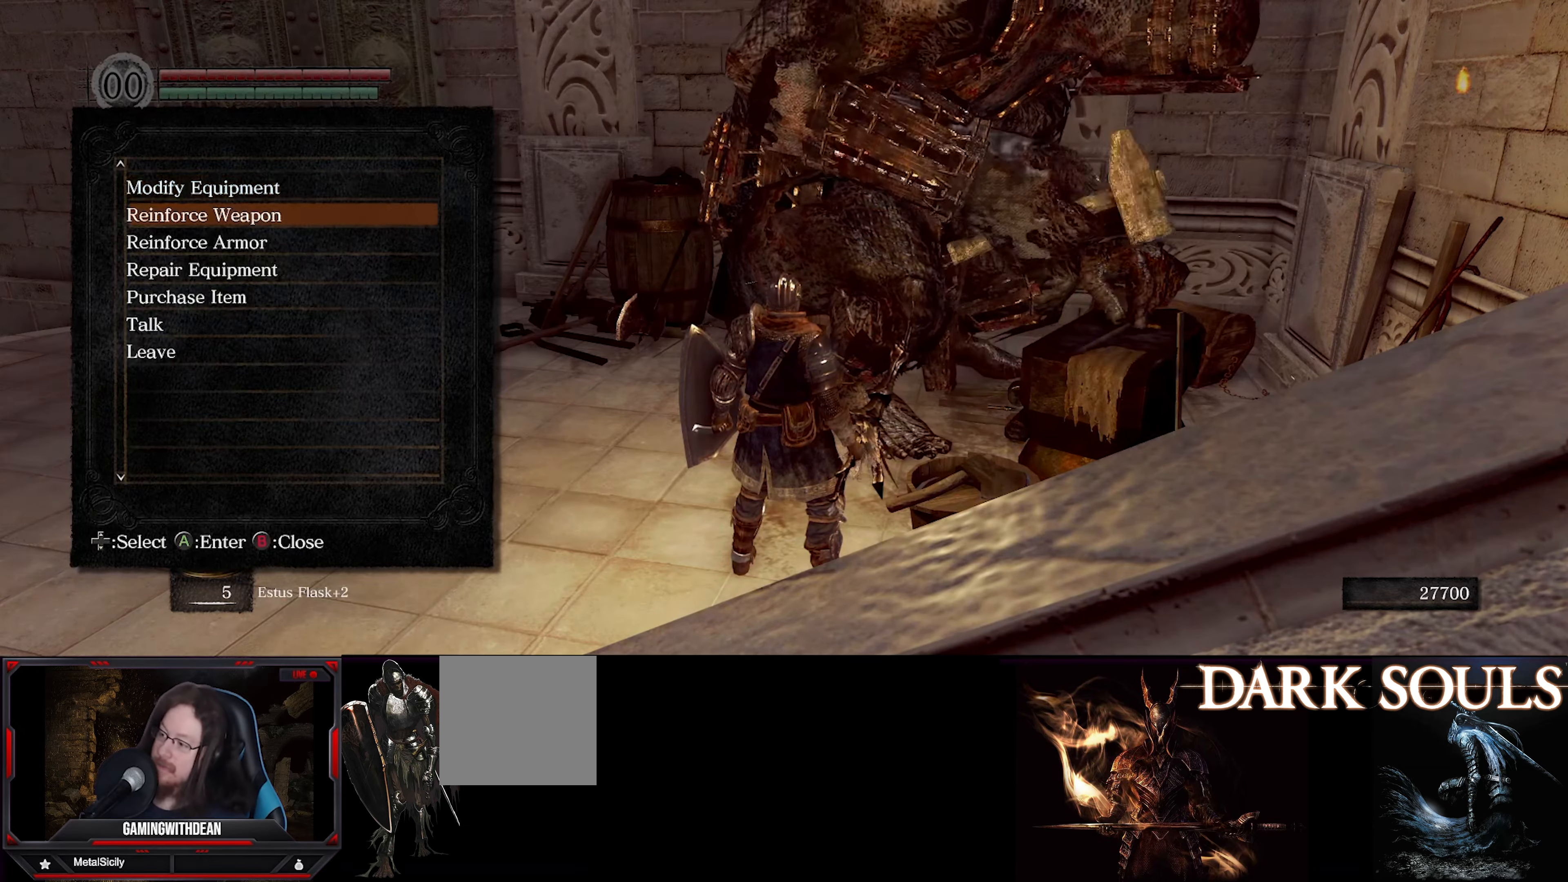
{"buttons": [], "left_stick": "center", "right_stick": "center", "events": []}
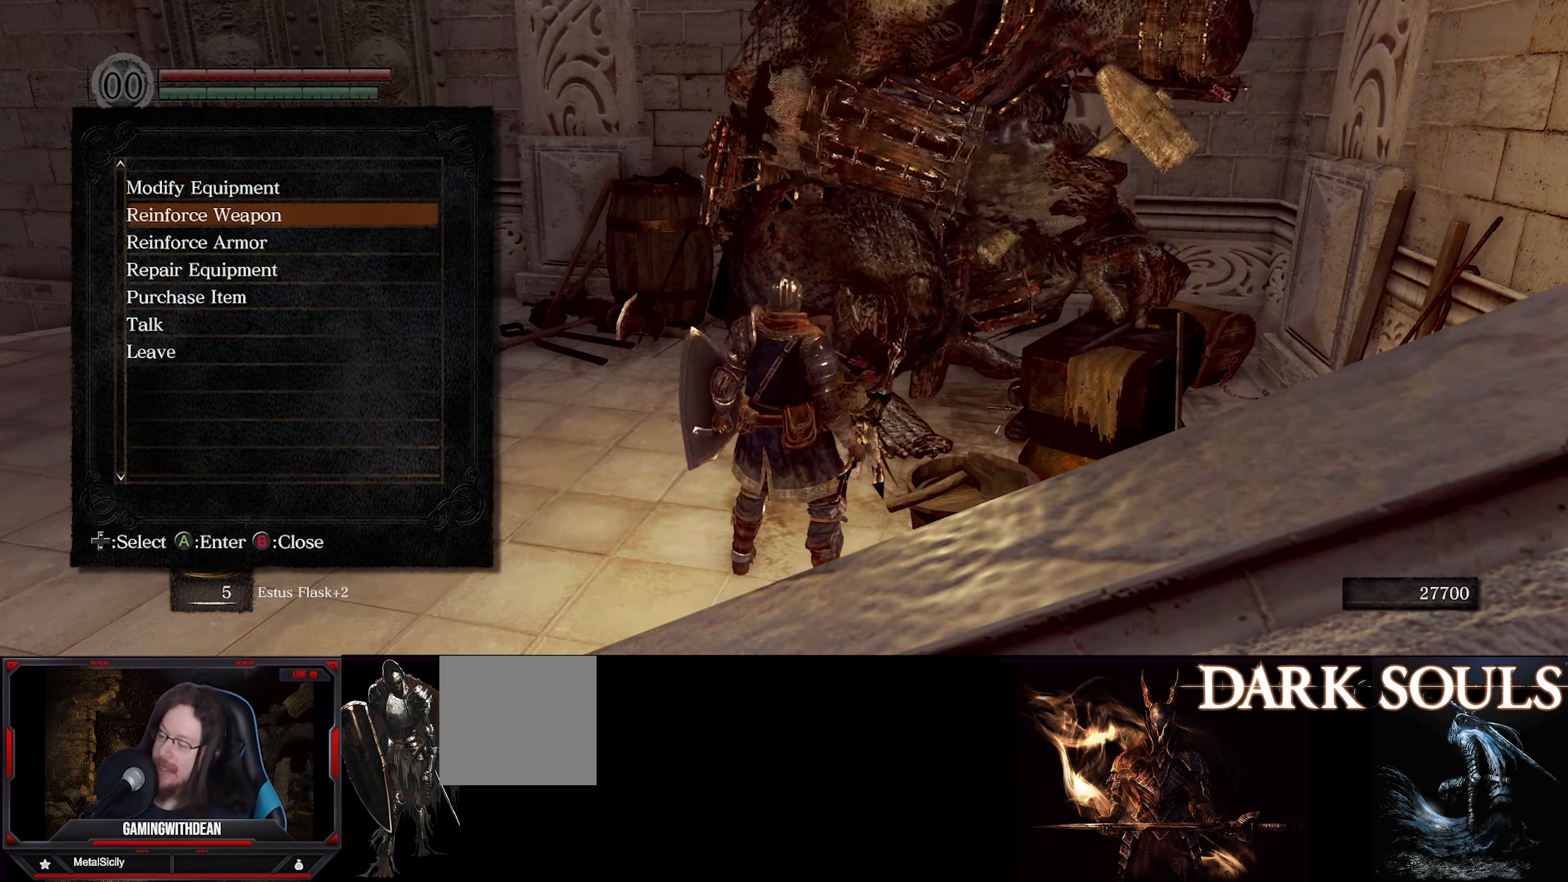
{"buttons": [], "left_stick": "center", "right_stick": "center", "events": []}
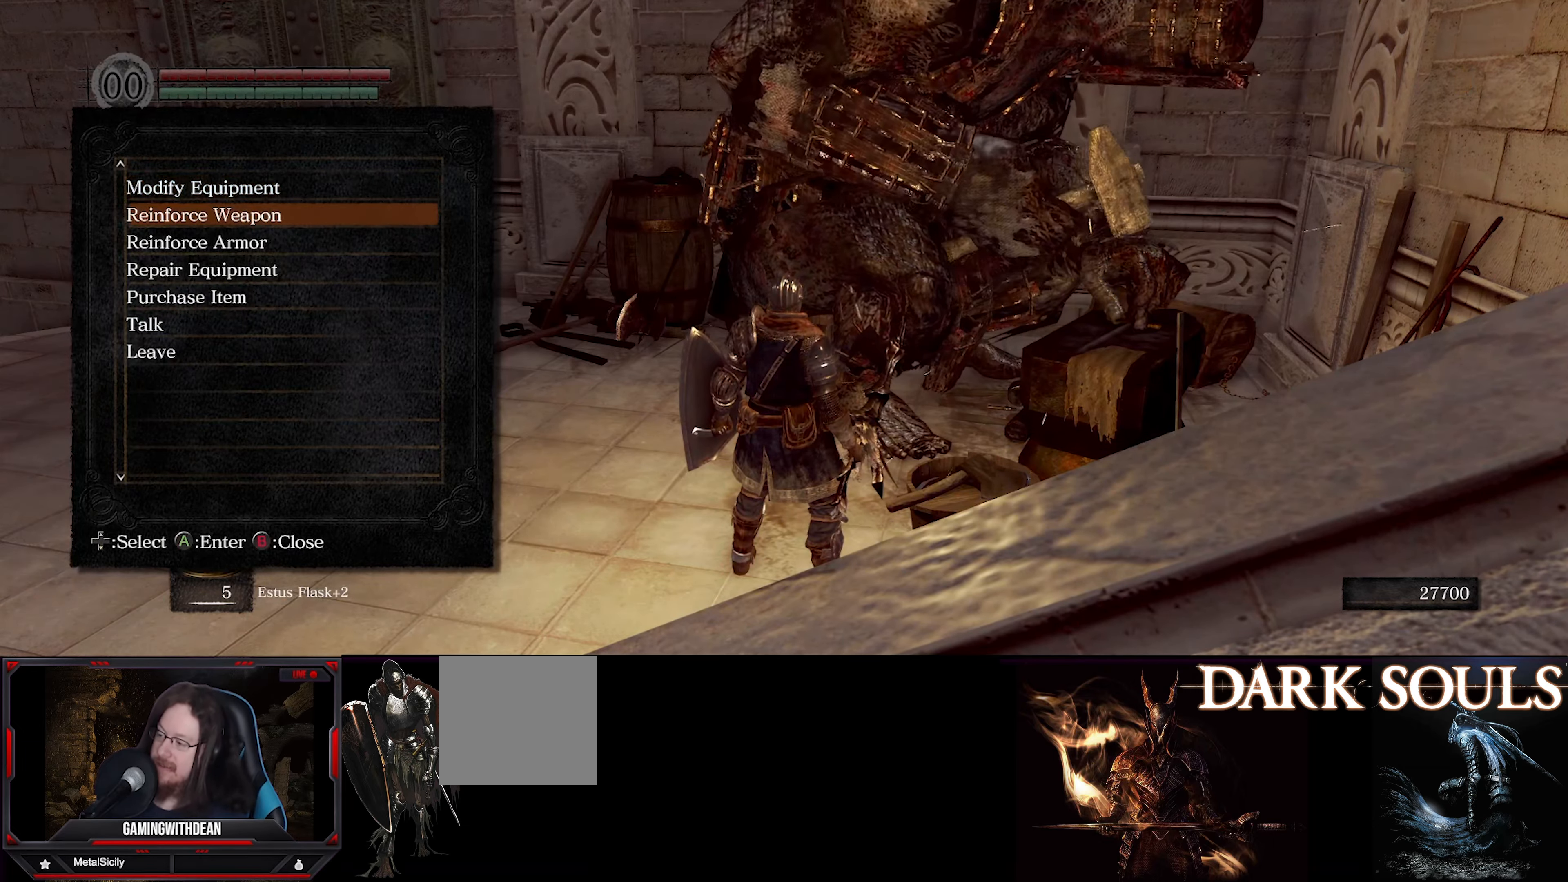
{"buttons": [], "left_stick": "center", "right_stick": "center", "events": []}
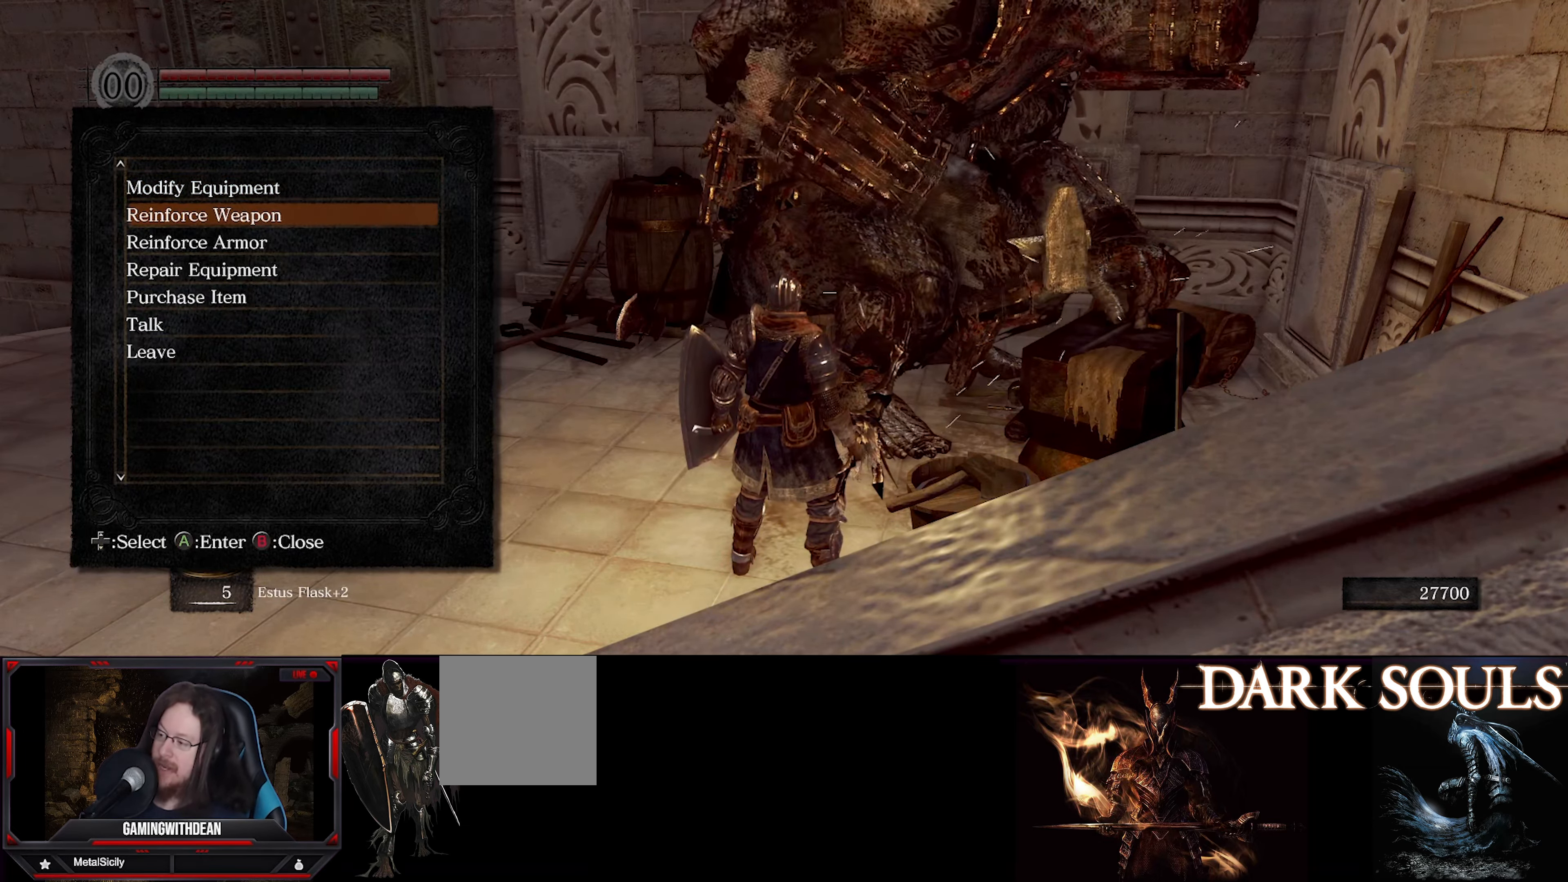
{"buttons": [], "left_stick": "center", "right_stick": "center", "events": [[300, "A", "down"], [400, "A", "up"]]}
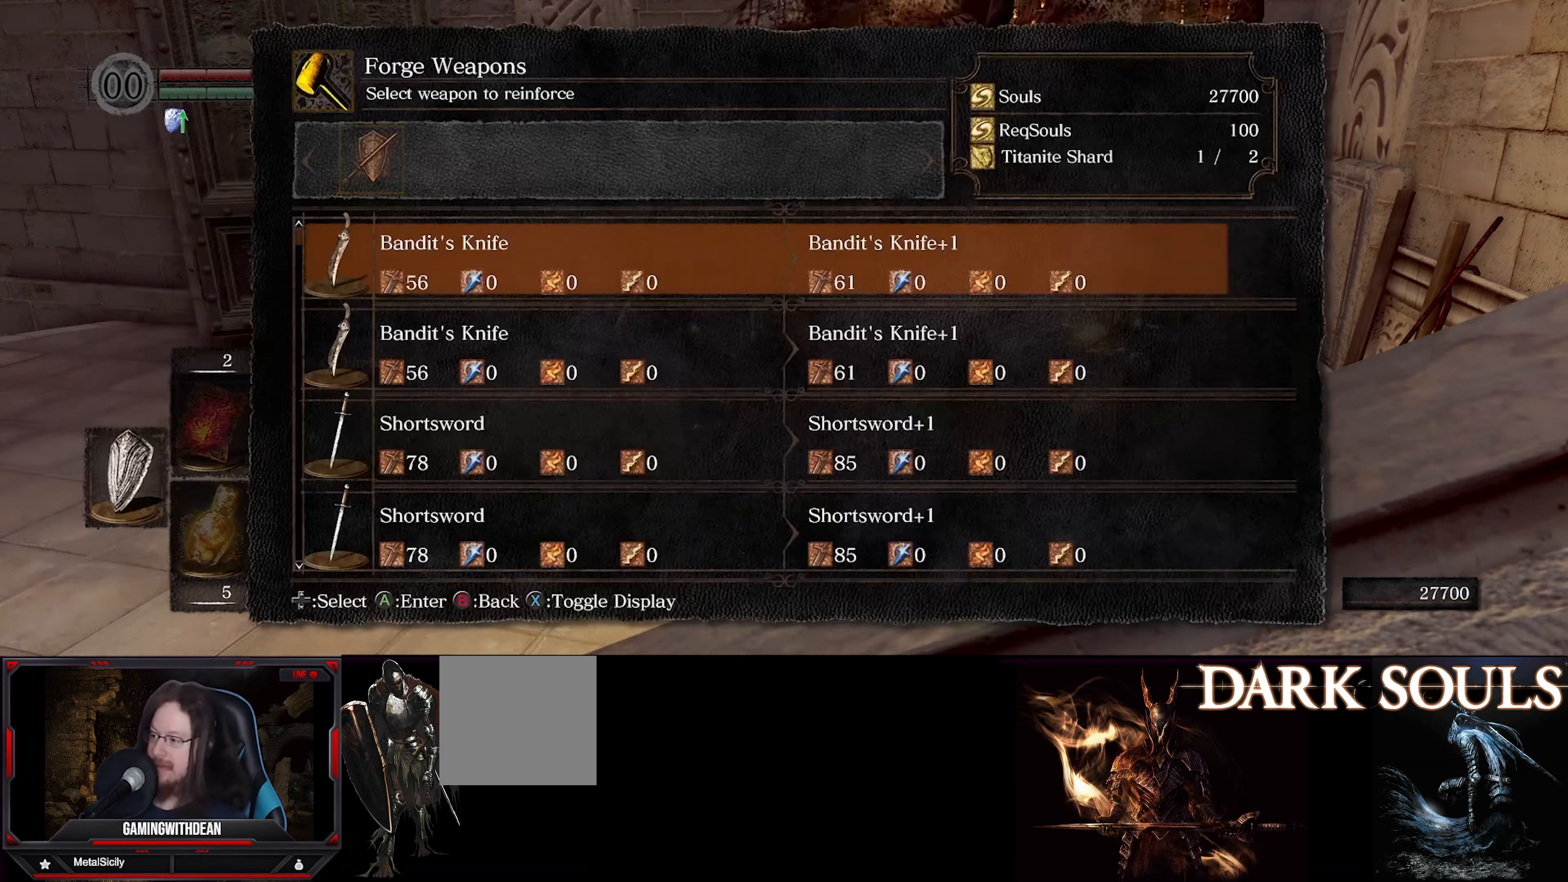
{"buttons": ["DPAD_DOWN"], "left_stick": "center", "right_stick": "center", "events": [[383, "DPAD_DOWN", "down"]]}
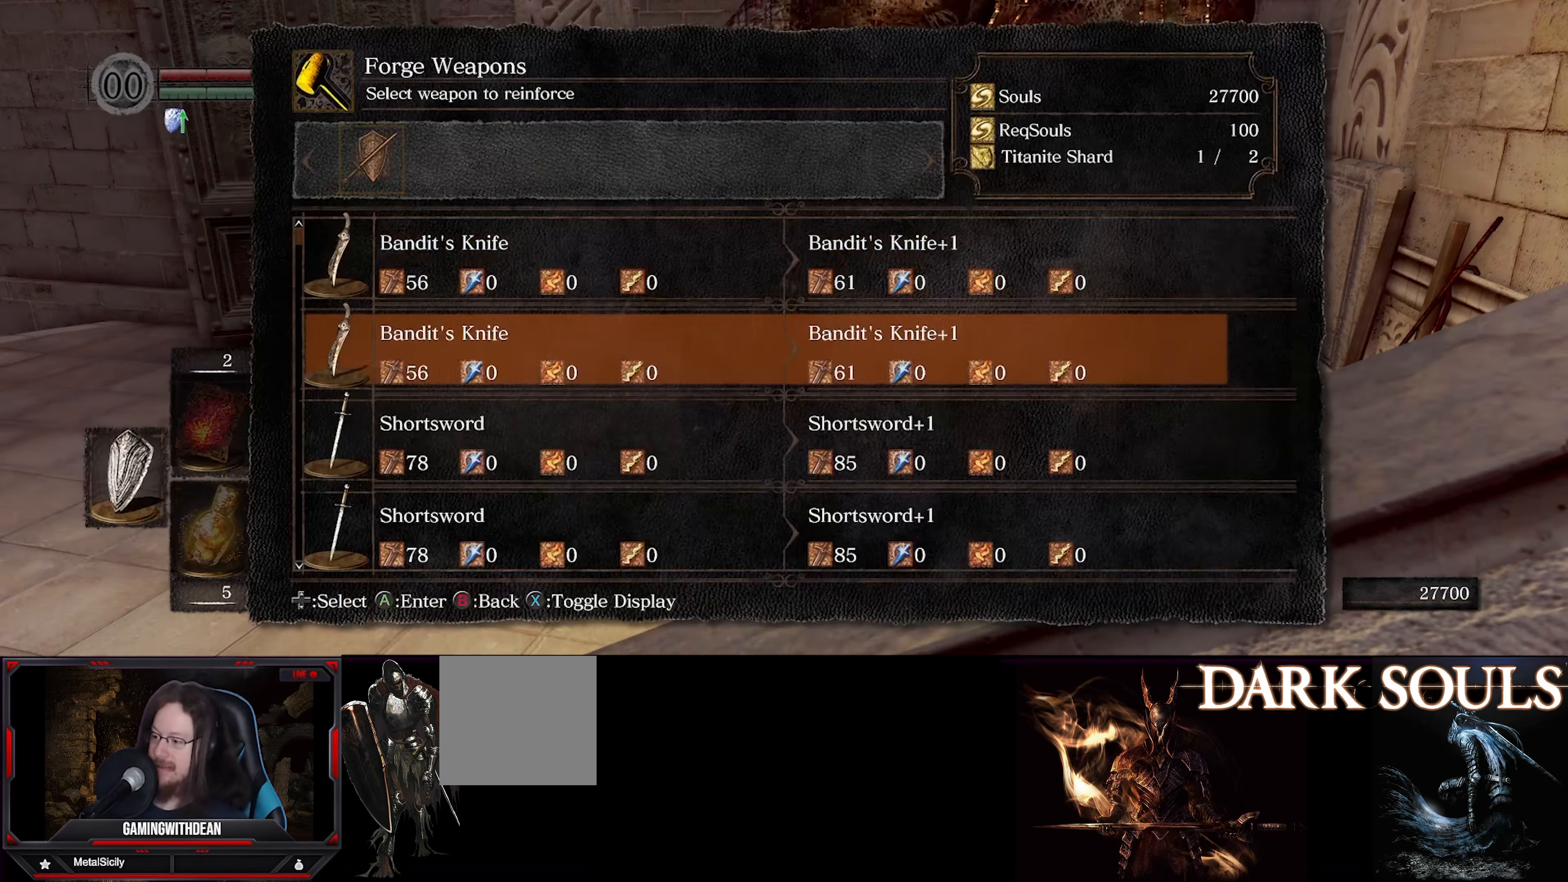
{"buttons": ["DPAD_DOWN"], "left_stick": "center", "right_stick": "center", "events": []}
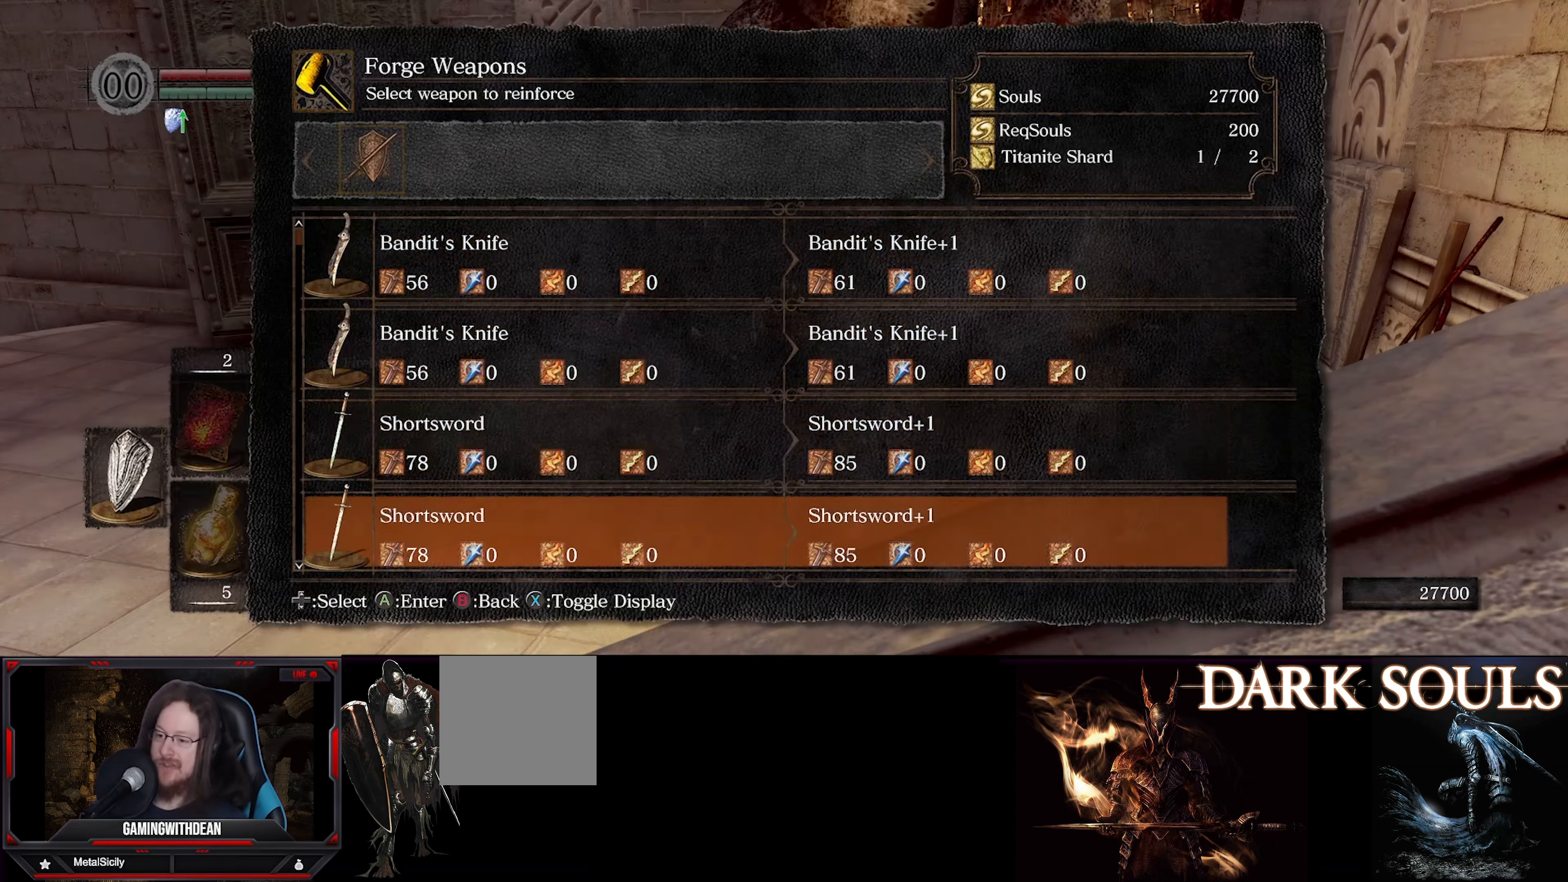
{"buttons": ["DPAD_DOWN"], "left_stick": "center", "right_stick": "center", "events": [[167, "DPAD_DOWN", "up"], [384, "DPAD_DOWN", "down"]]}
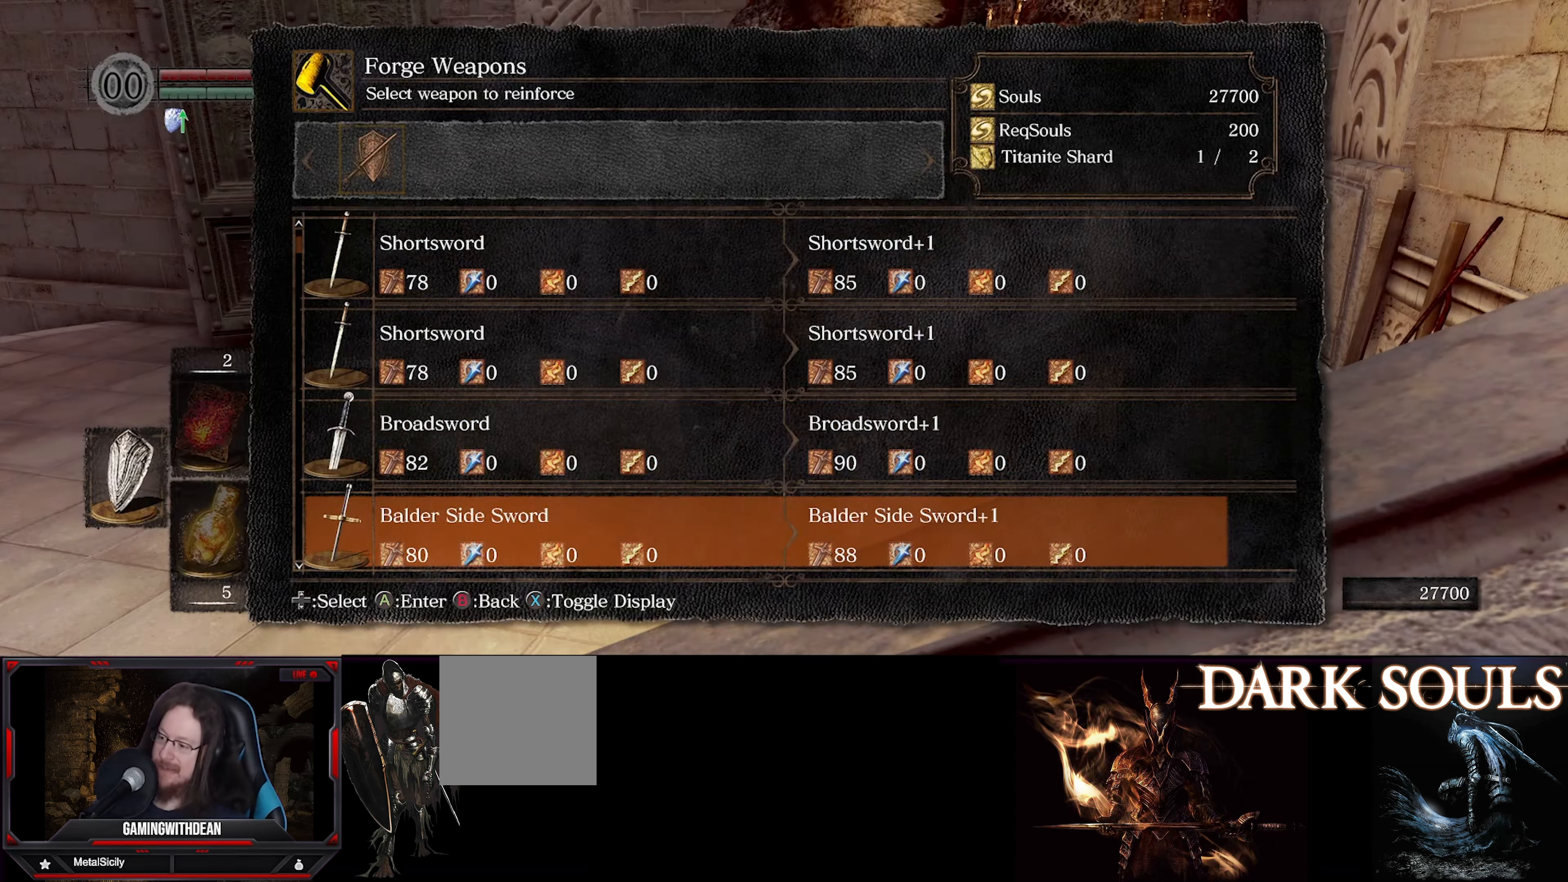
{"buttons": [], "left_stick": "center", "right_stick": "center", "events": [[17, "DPAD_DOWN", "up"], [117, "DPAD_DOWN", "down"], [217, "DPAD_DOWN", "up"], [300, "DPAD_DOWN", "down"], [417, "DPAD_DOWN", "up"]]}
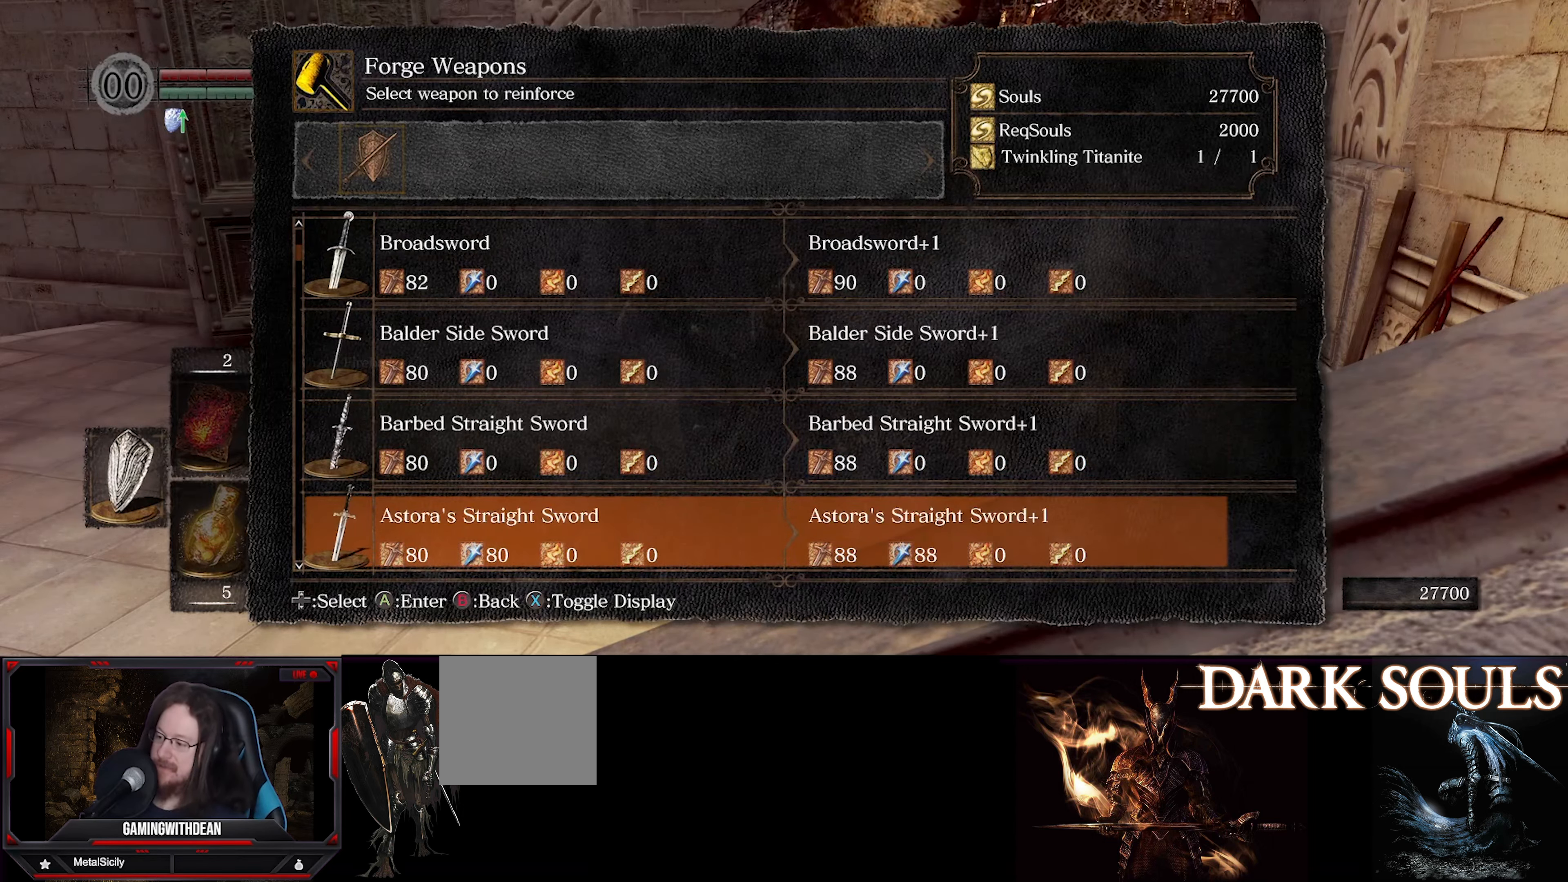
{"buttons": [], "left_stick": "center", "right_stick": "center", "events": [[67, "DPAD_DOWN", "down"], [167, "DPAD_DOWN", "up"]]}